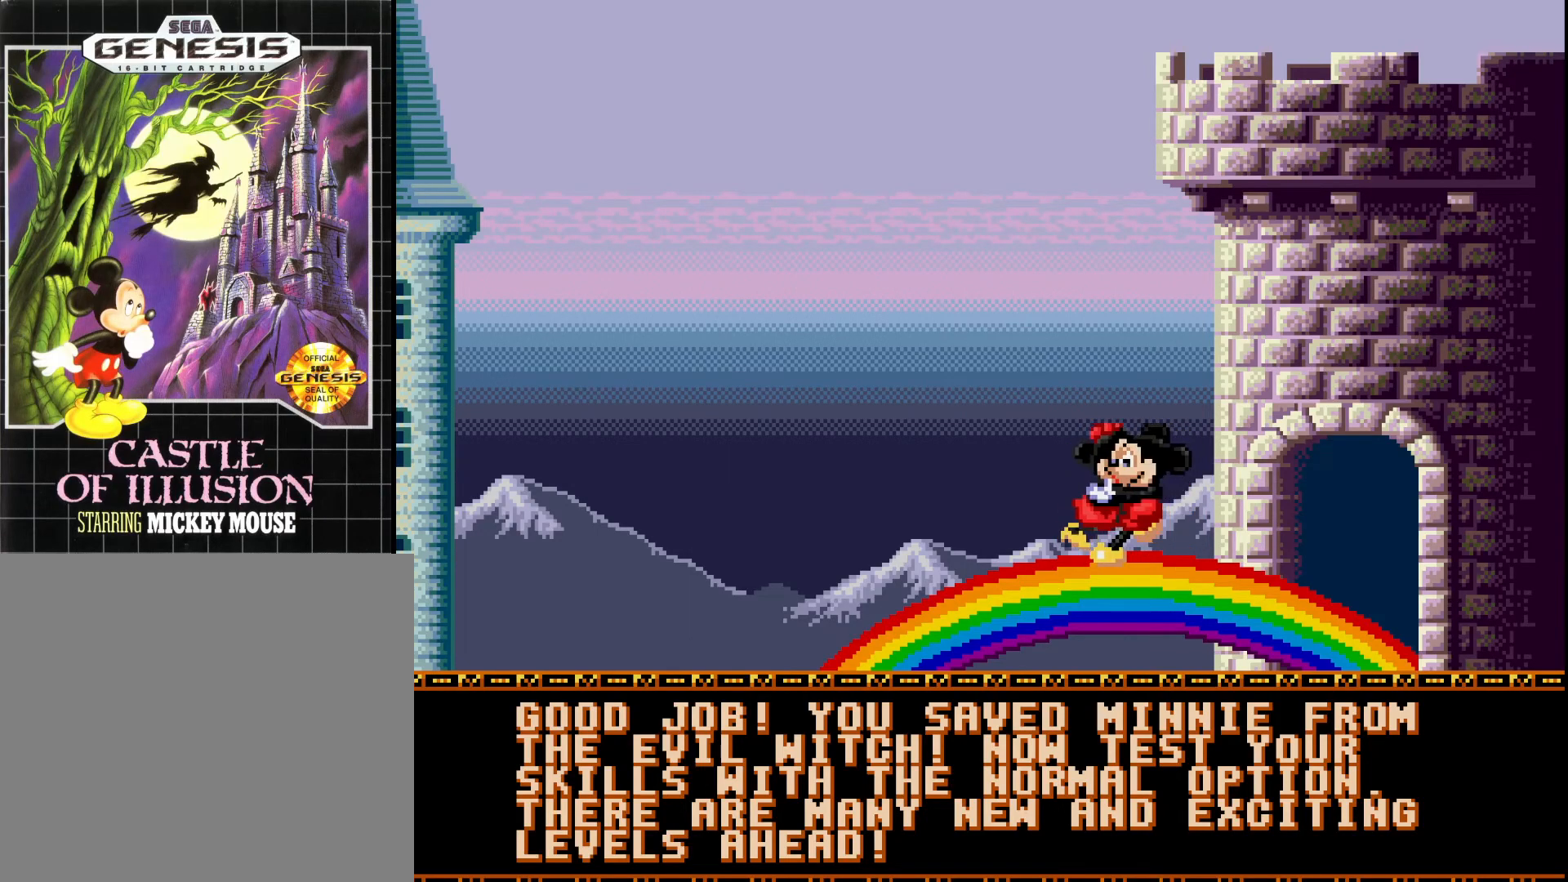
Gameplay with a controller (Xbox layout); each line is a JSON object with the inputs held at the frame after it. "events" lists button and stick changes between this image and that frame as [ms after this image, input, new state], when the widget could be followed in between. Not read: left_stick.
{"buttons": [], "right_stick": "center", "events": [[333, "A", "down"], [467, "A", "up"]]}
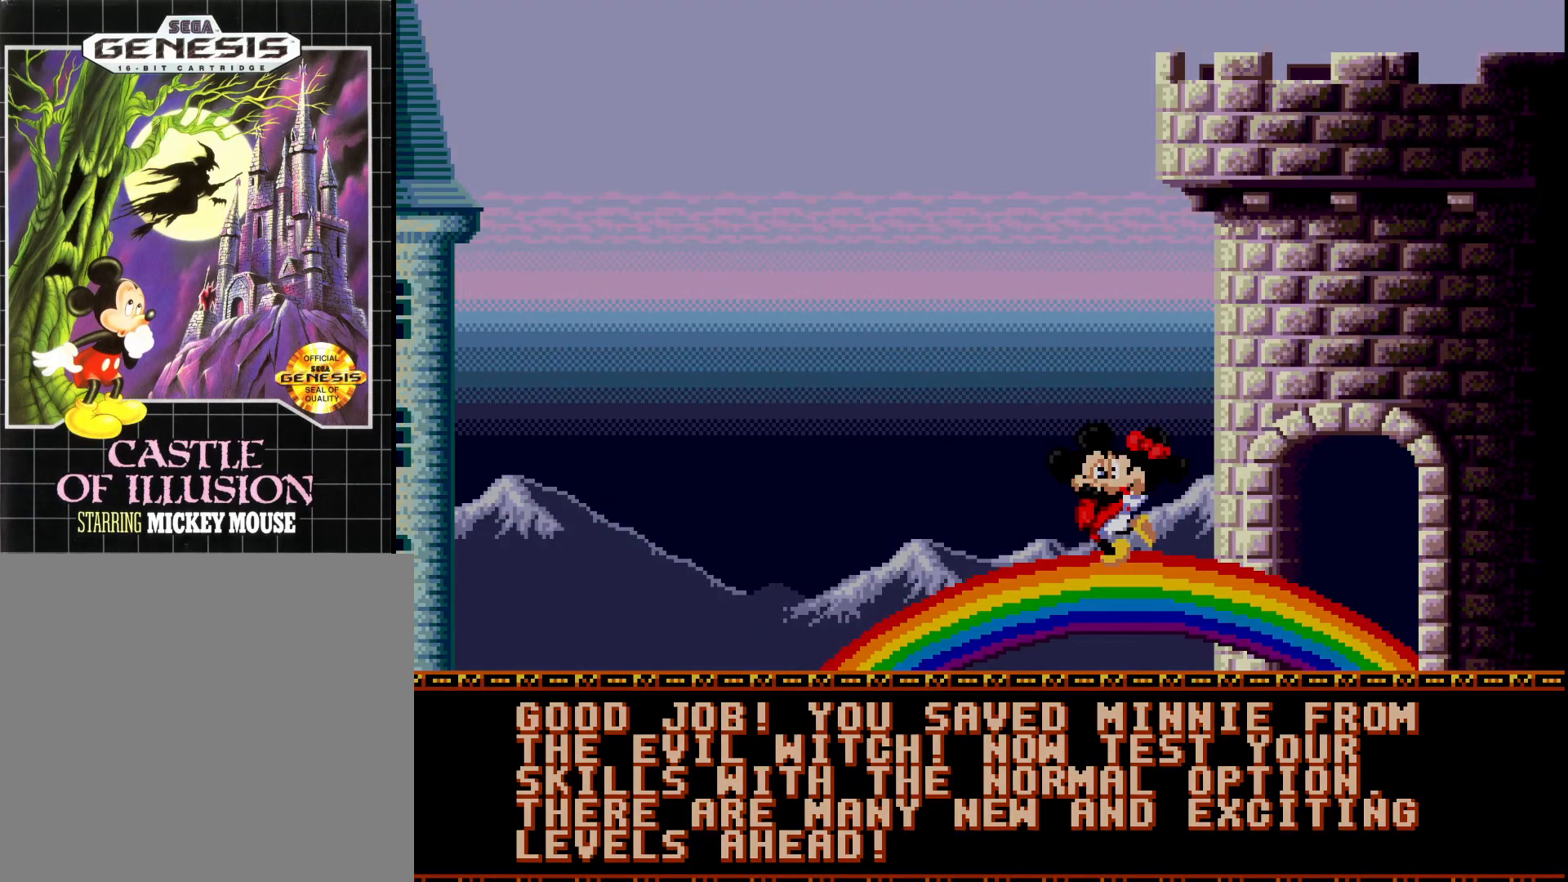
{"buttons": [], "right_stick": "center", "events": []}
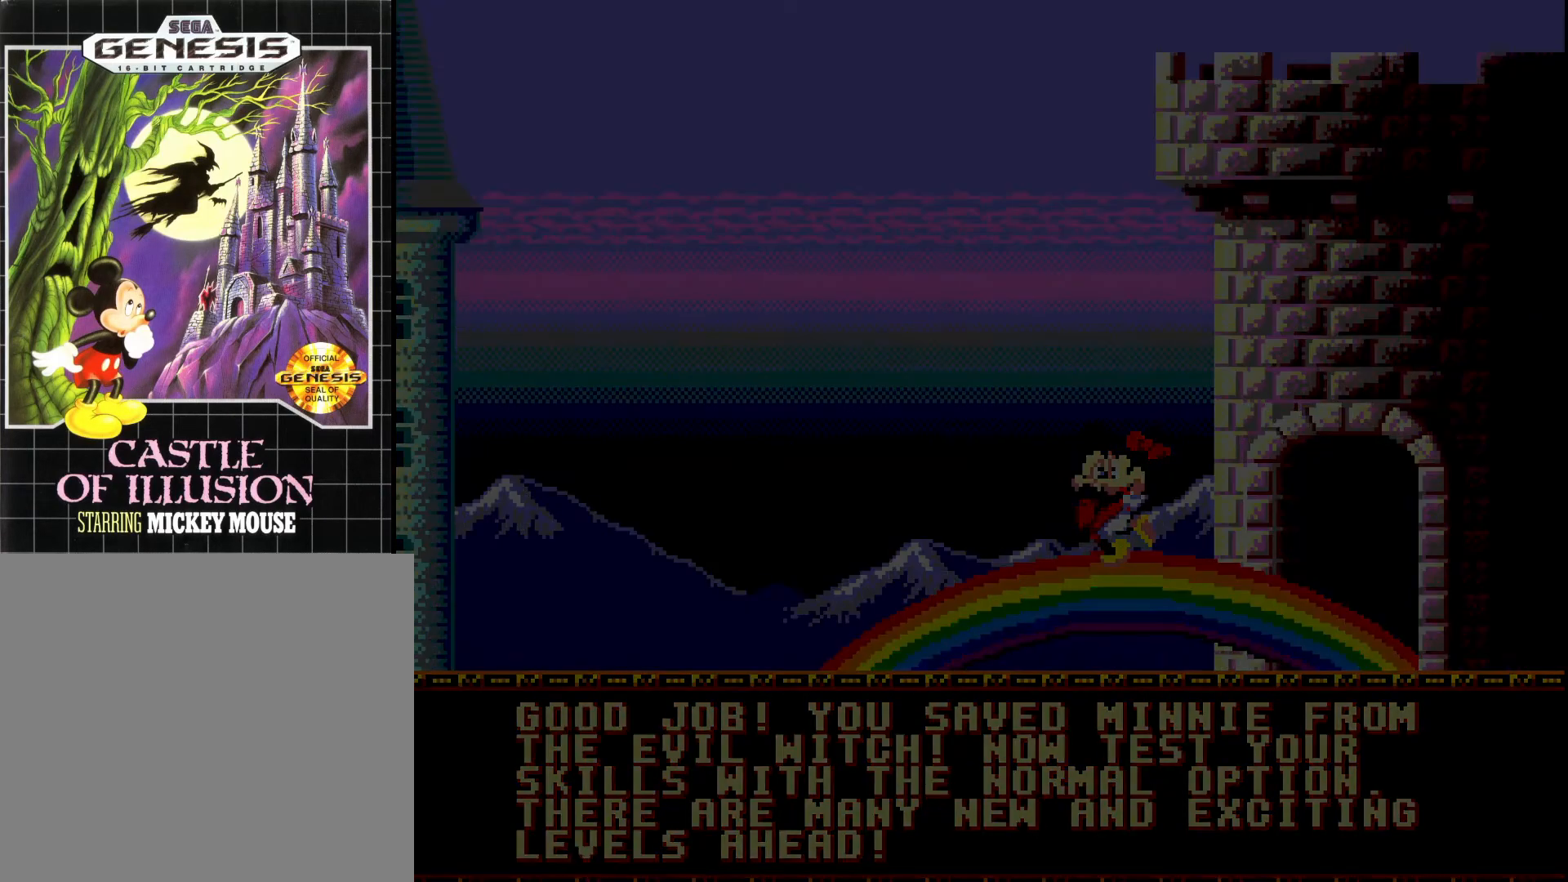
{"buttons": [], "right_stick": "center", "events": []}
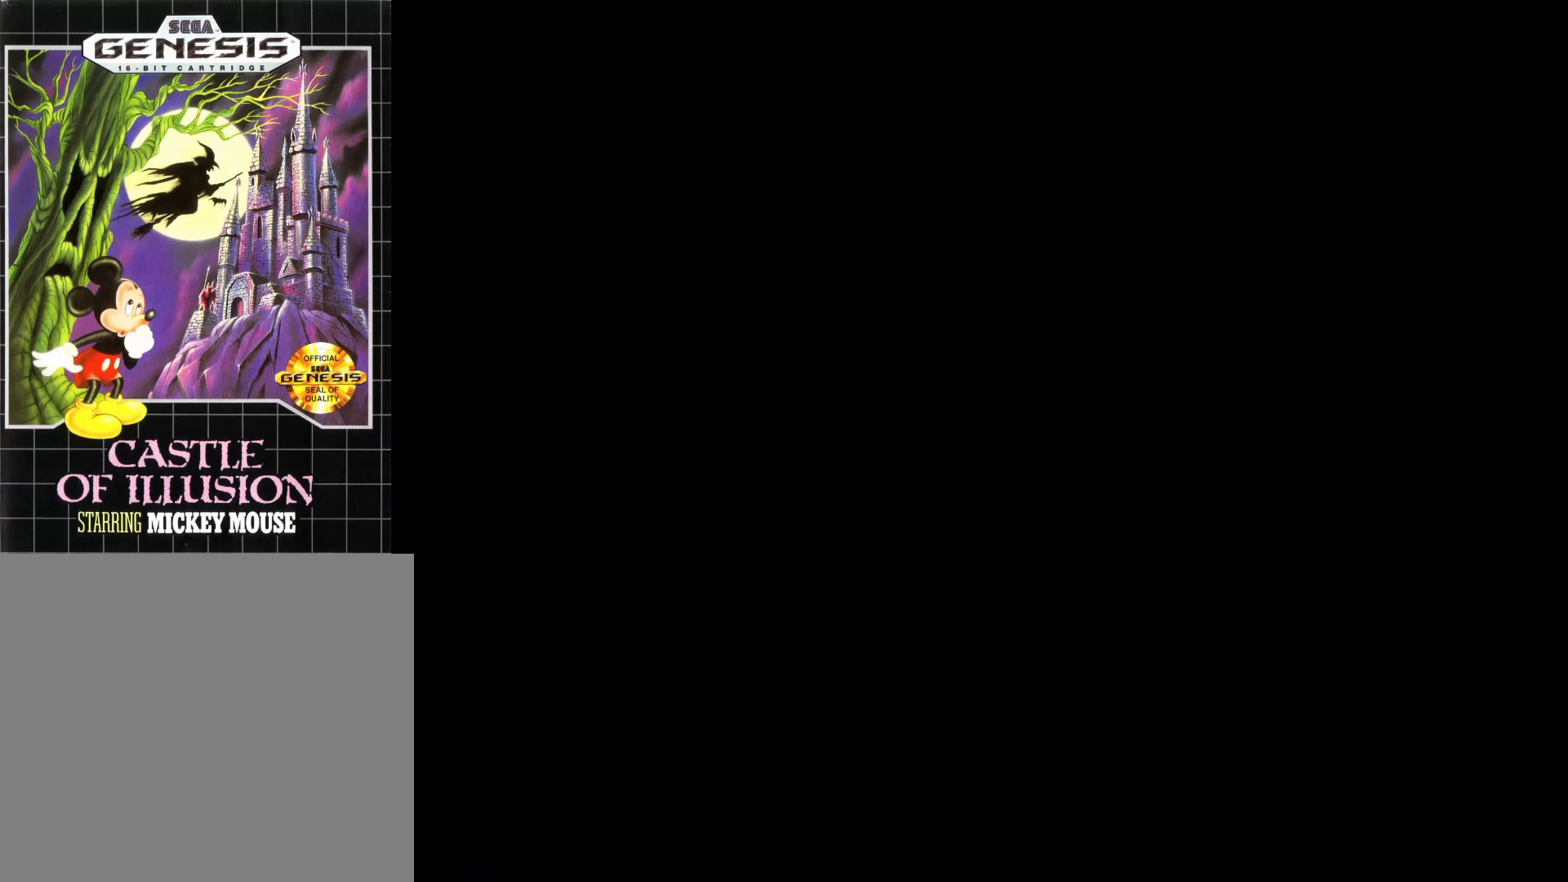
{"buttons": [], "right_stick": "center", "events": []}
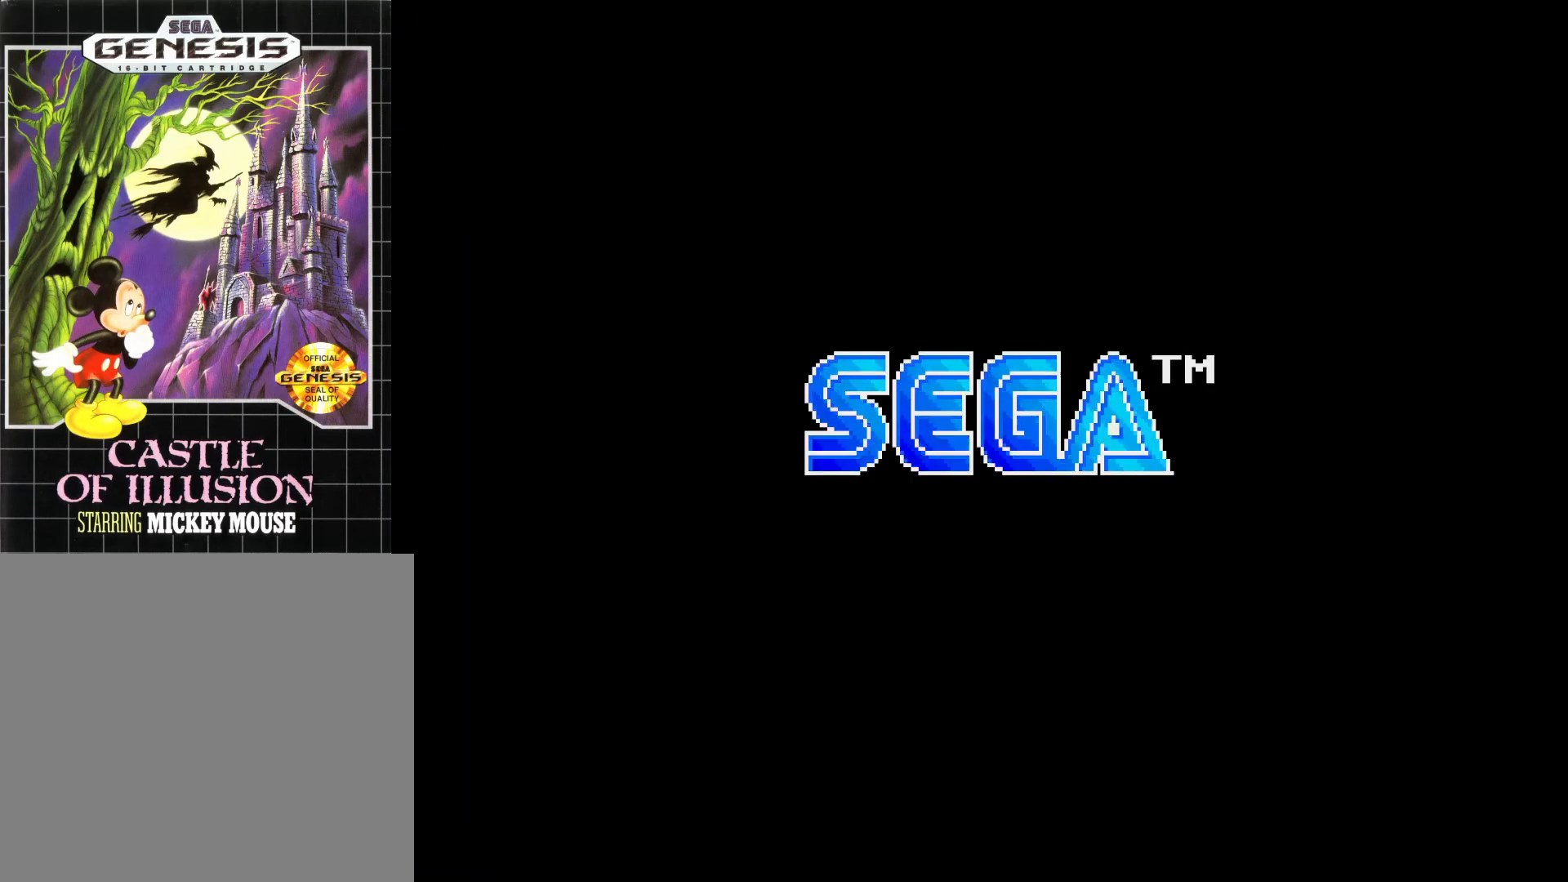
{"buttons": ["A"], "right_stick": "center", "events": [[383, "A", "down"]]}
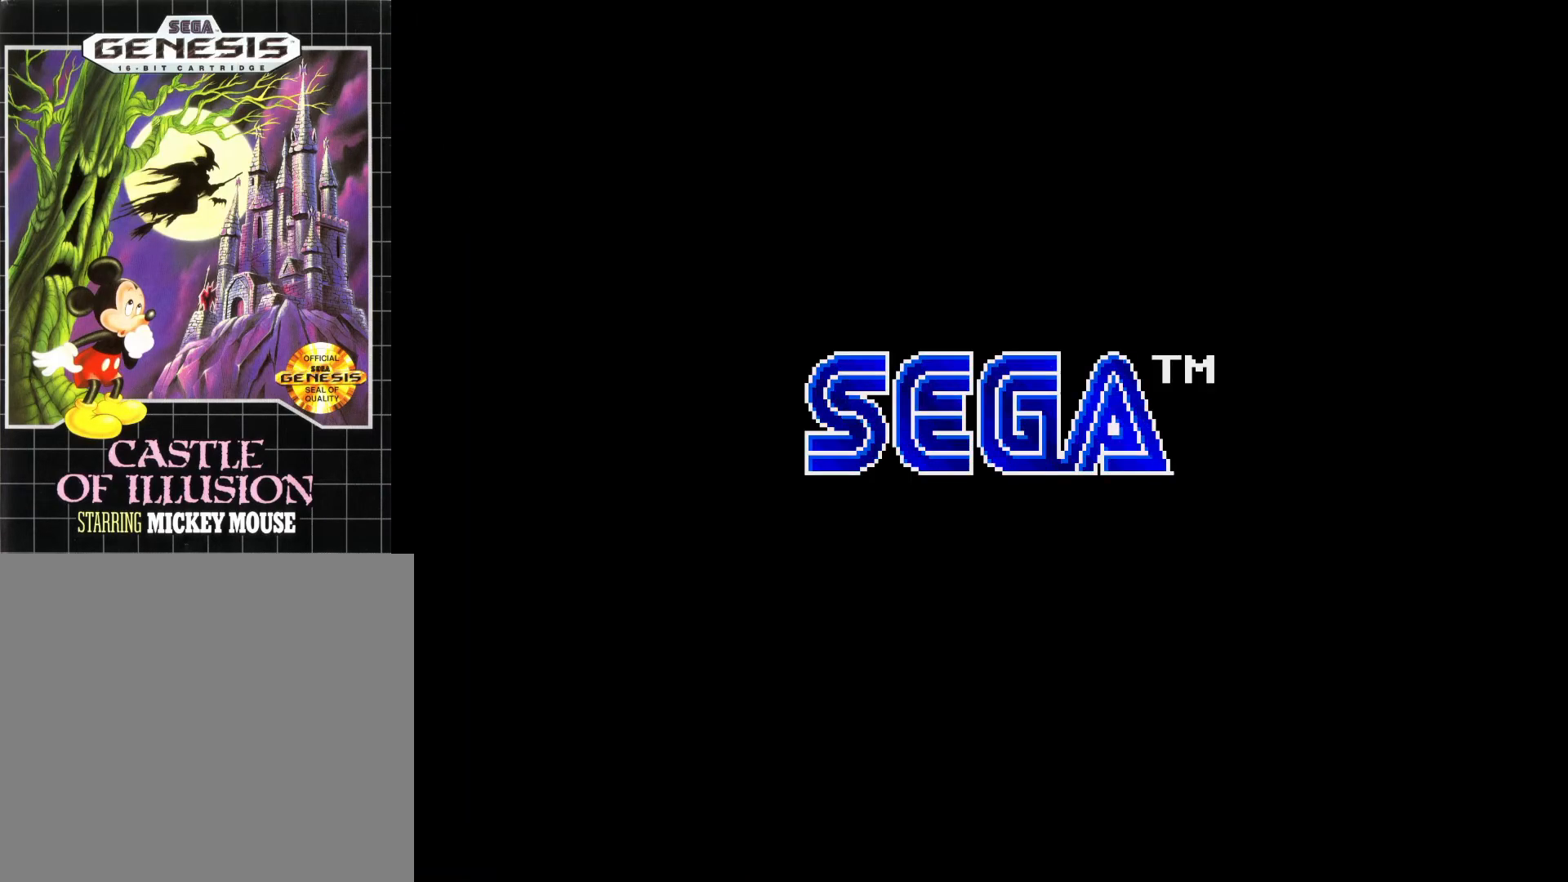
{"buttons": ["START"], "right_stick": "center", "events": [[17, "A", "up"], [383, "START", "down"]]}
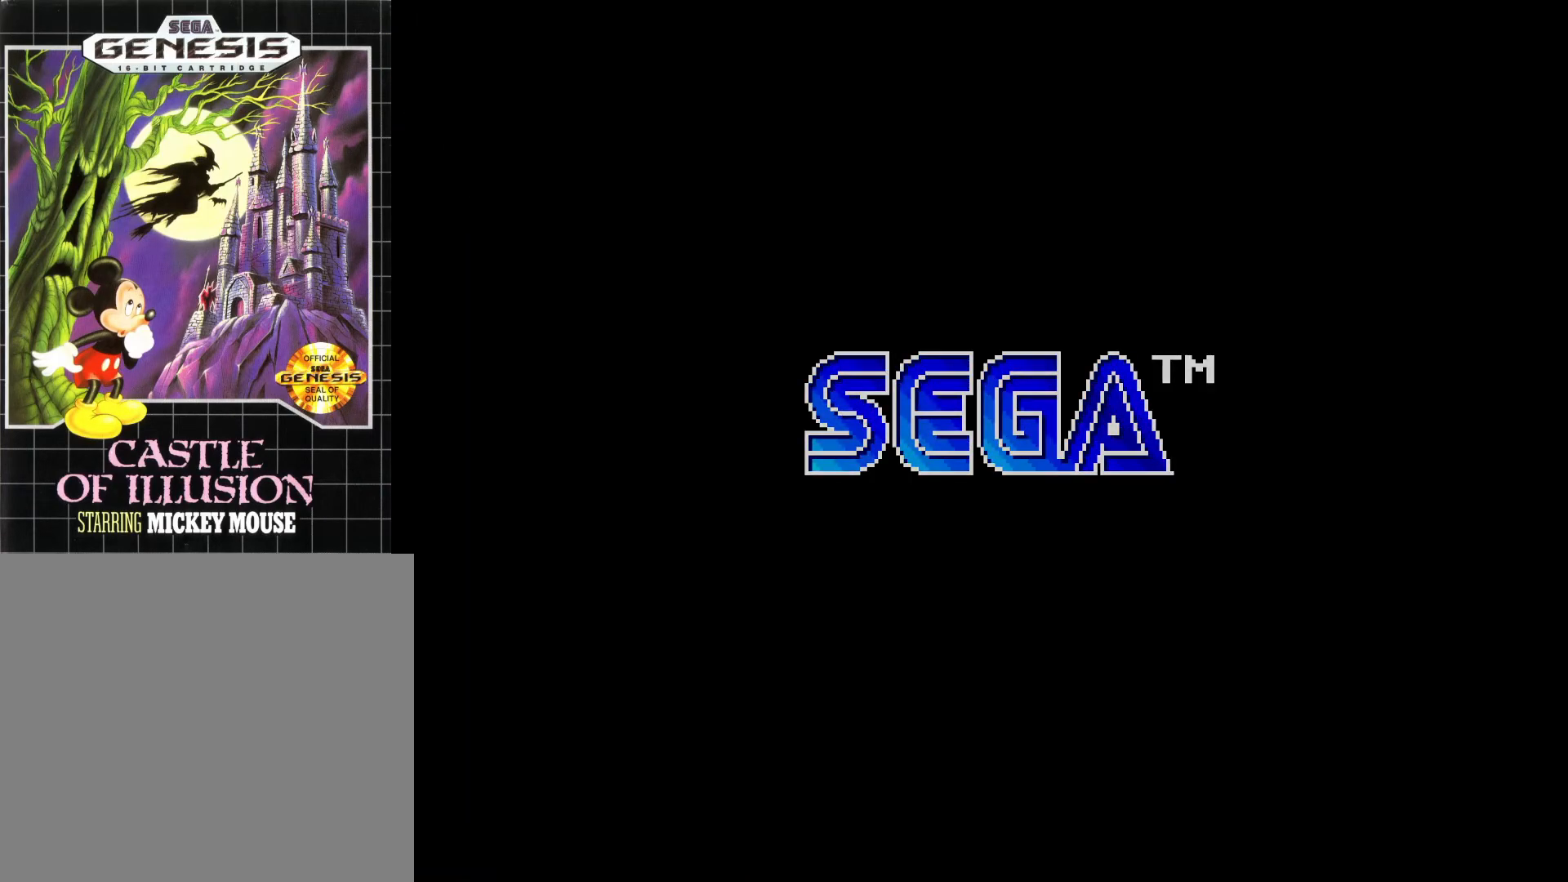
{"buttons": [], "right_stick": "center", "events": [[50, "START", "up"]]}
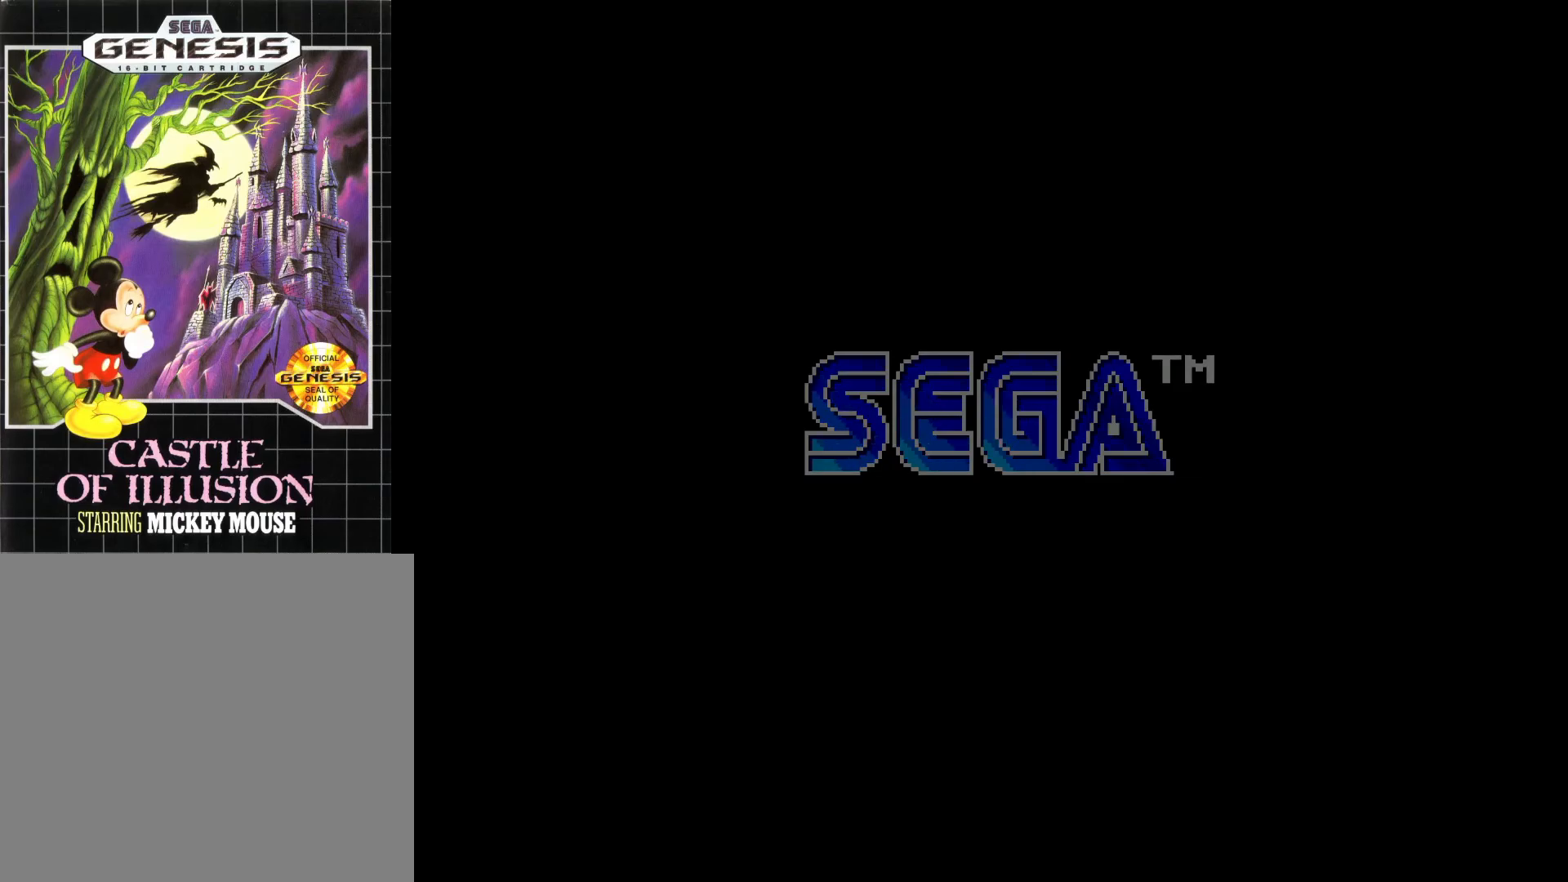
{"buttons": [], "right_stick": "center", "events": []}
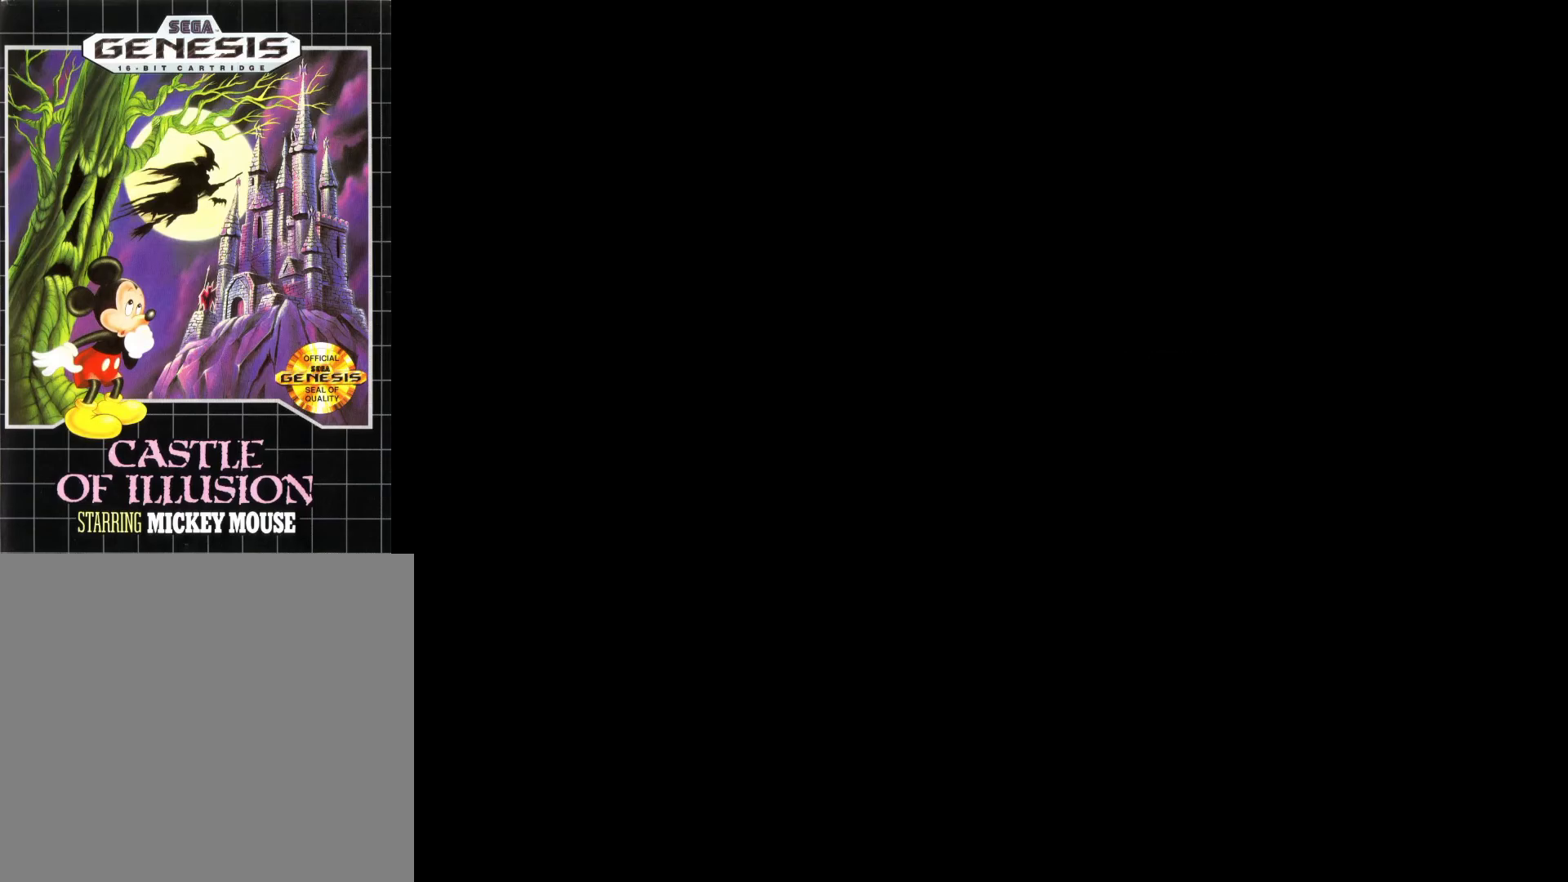
{"buttons": [], "right_stick": "center", "events": []}
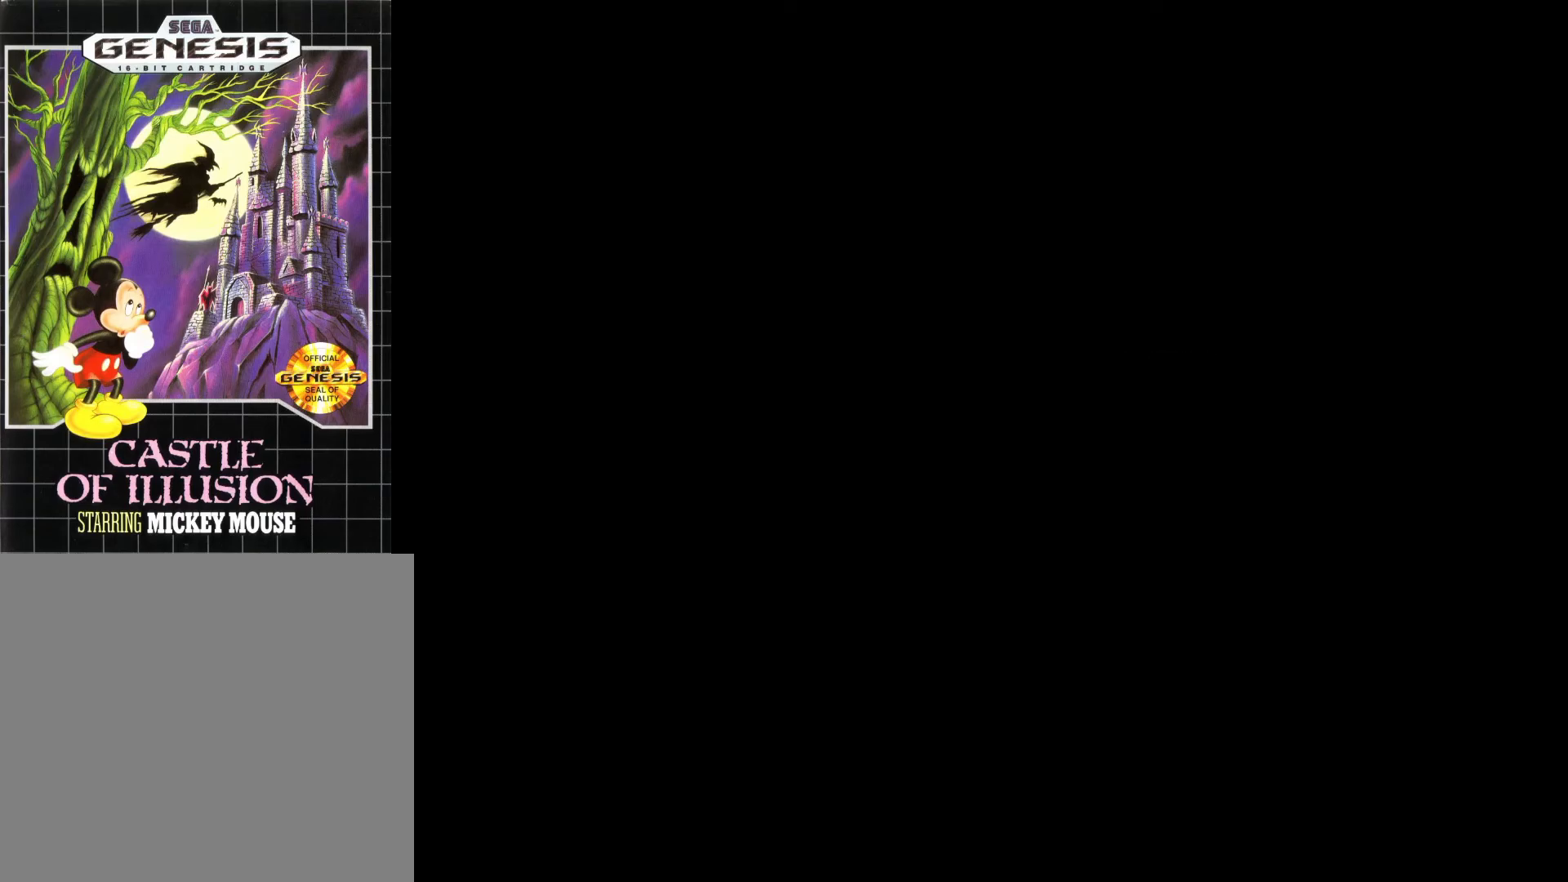
{"buttons": [], "right_stick": "center", "events": []}
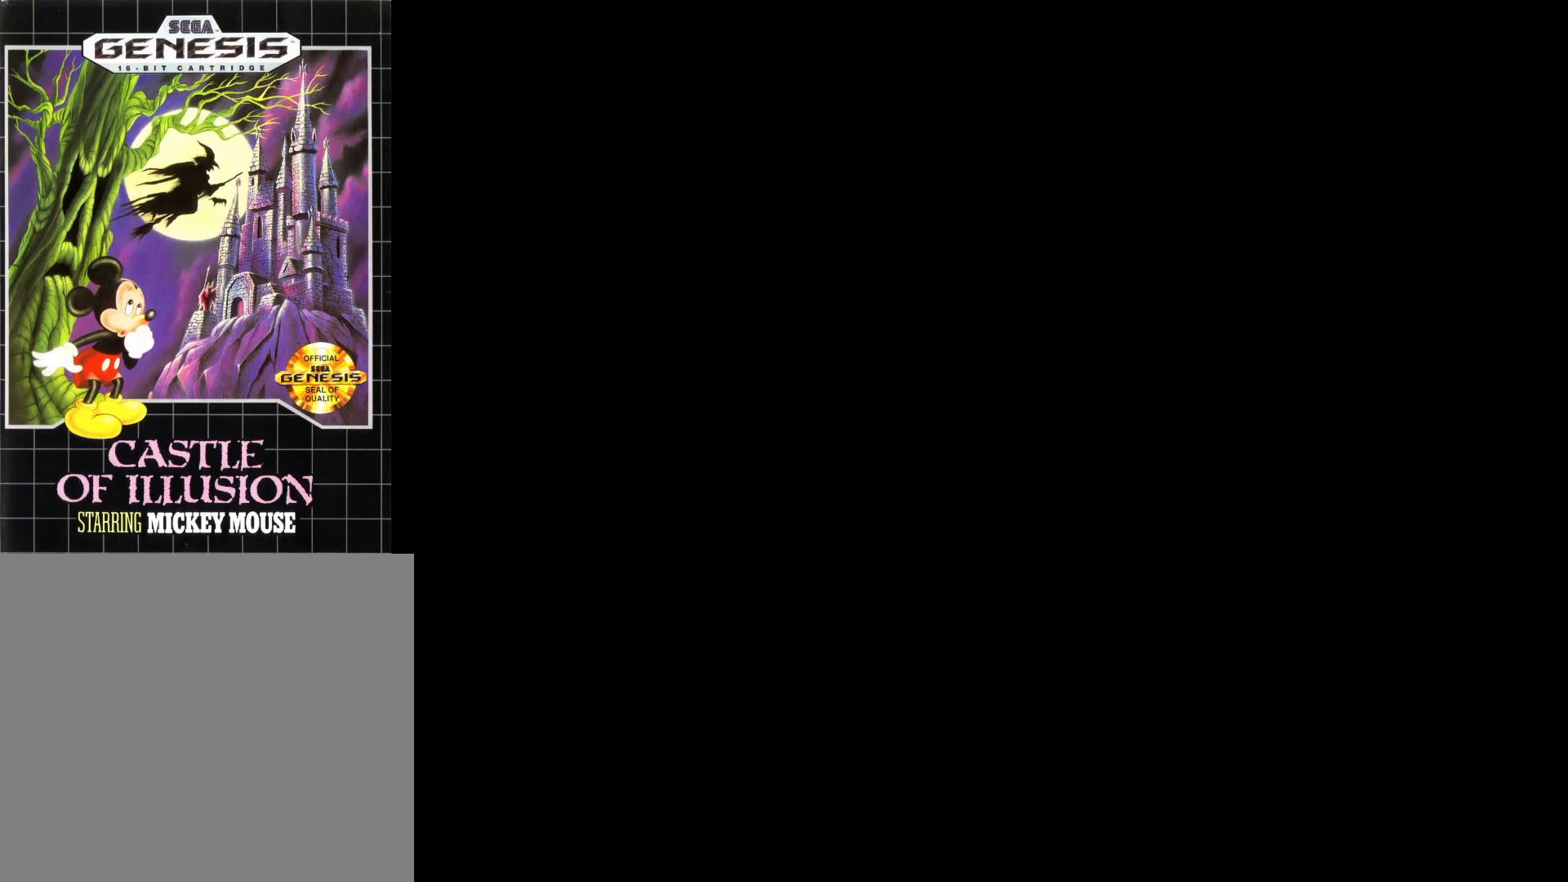
{"buttons": [], "right_stick": "center", "events": []}
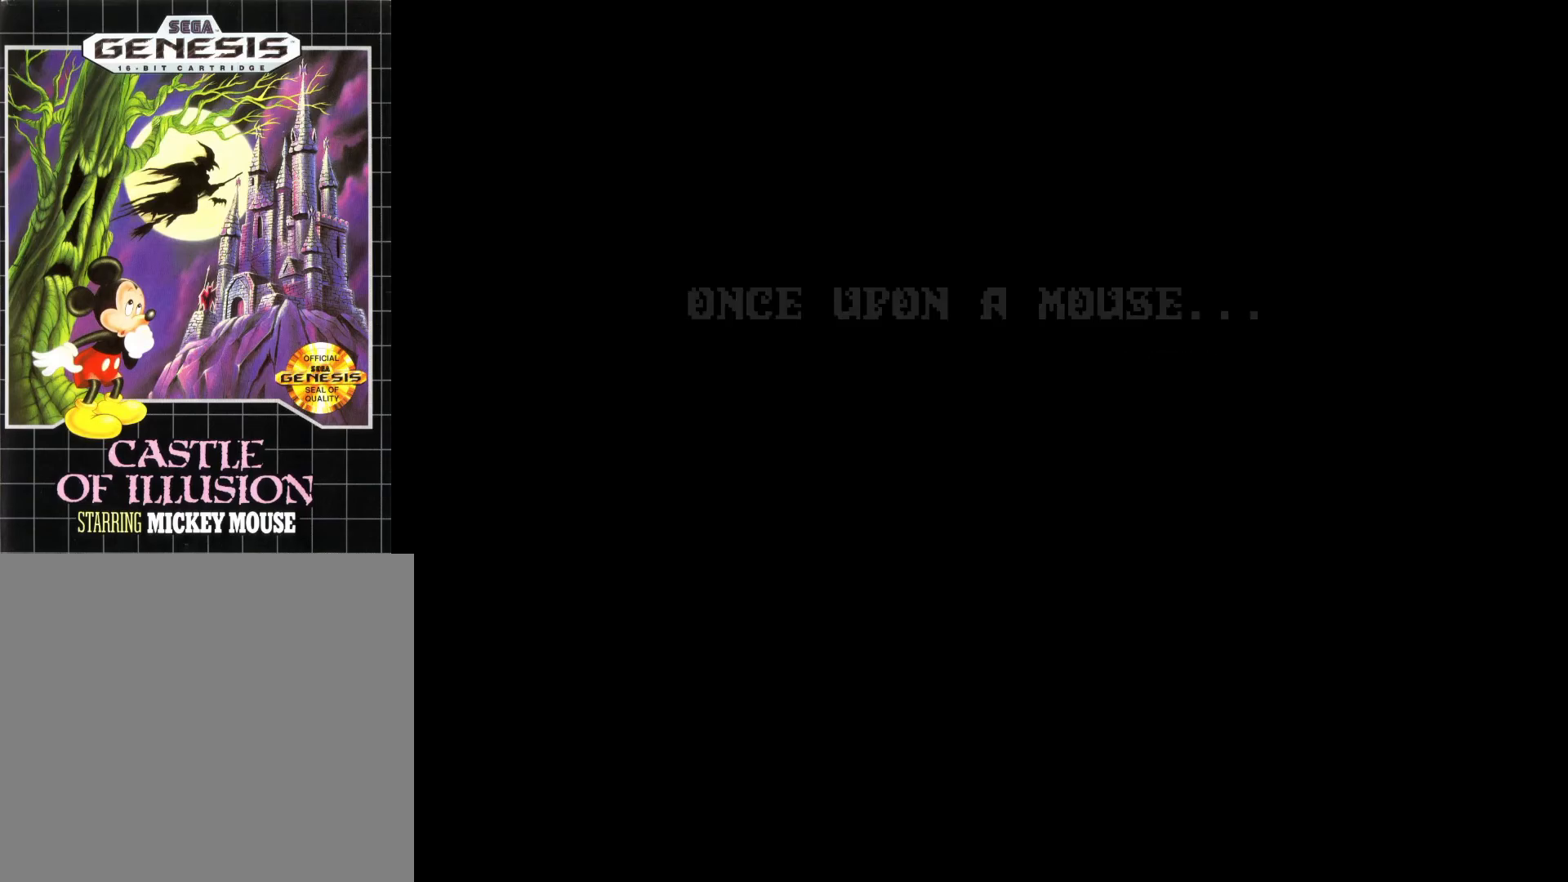
{"buttons": [], "right_stick": "center", "events": []}
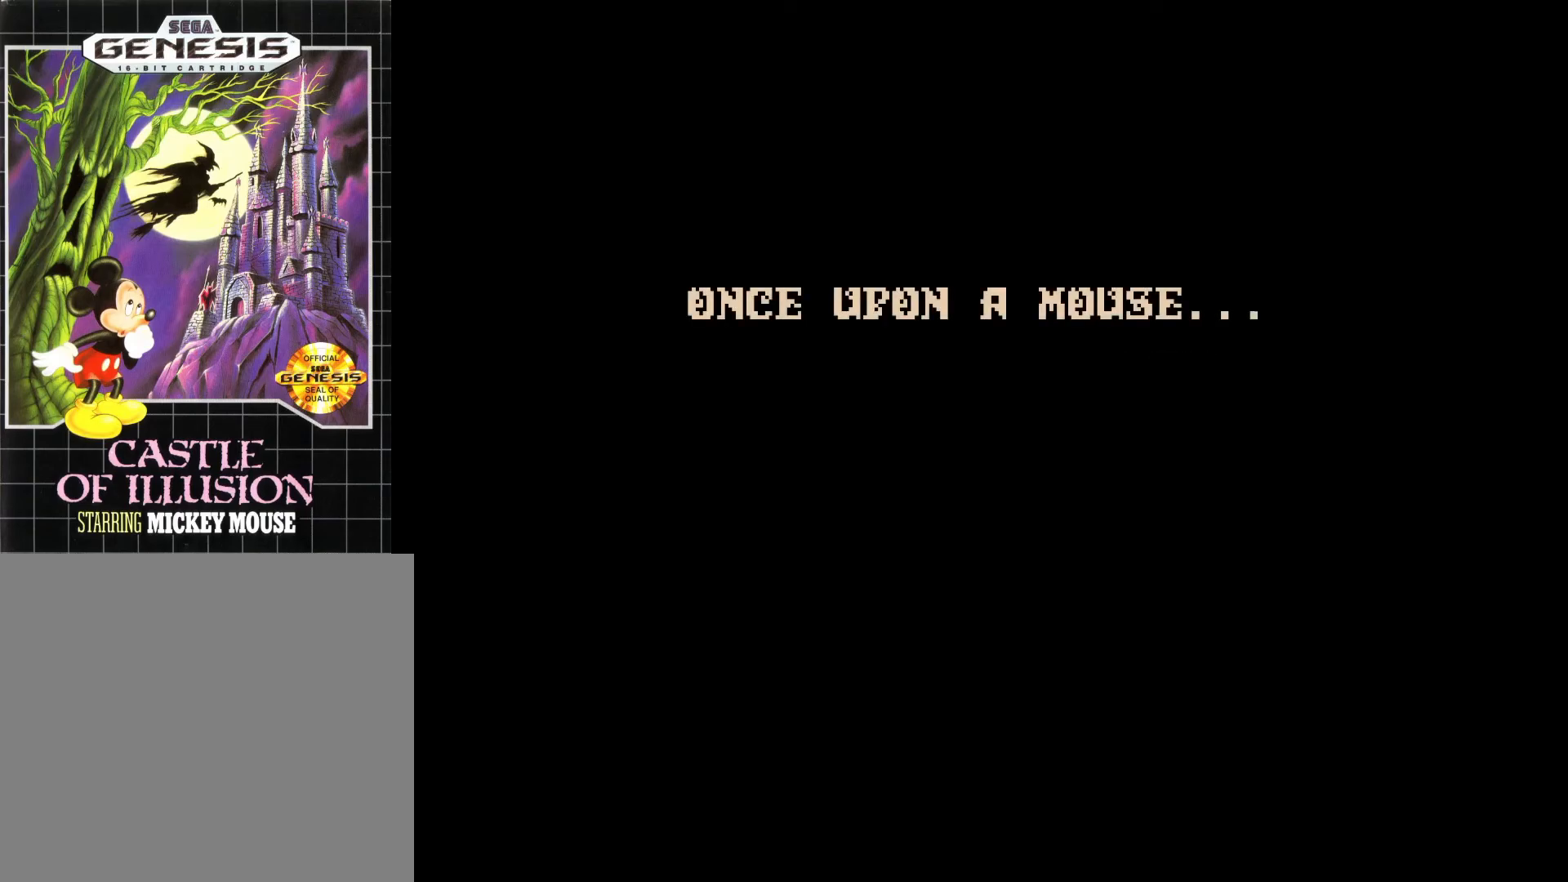
{"buttons": [], "right_stick": "center", "events": [[150, "A", "down"], [300, "A", "up"]]}
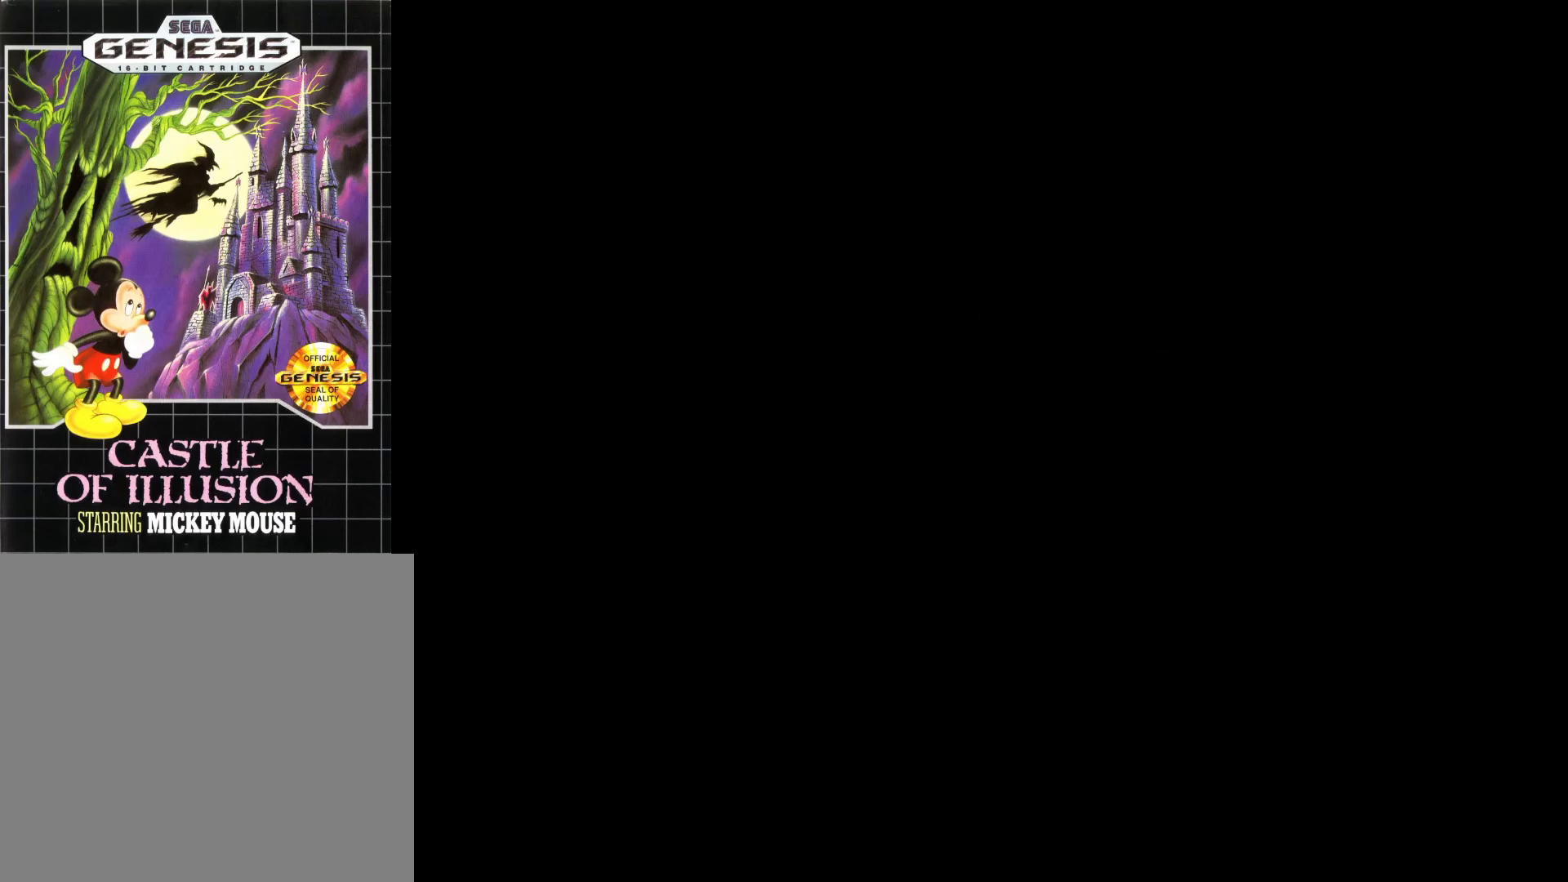
{"buttons": [], "right_stick": "center", "events": [[17, "START", "down"], [217, "START", "up"]]}
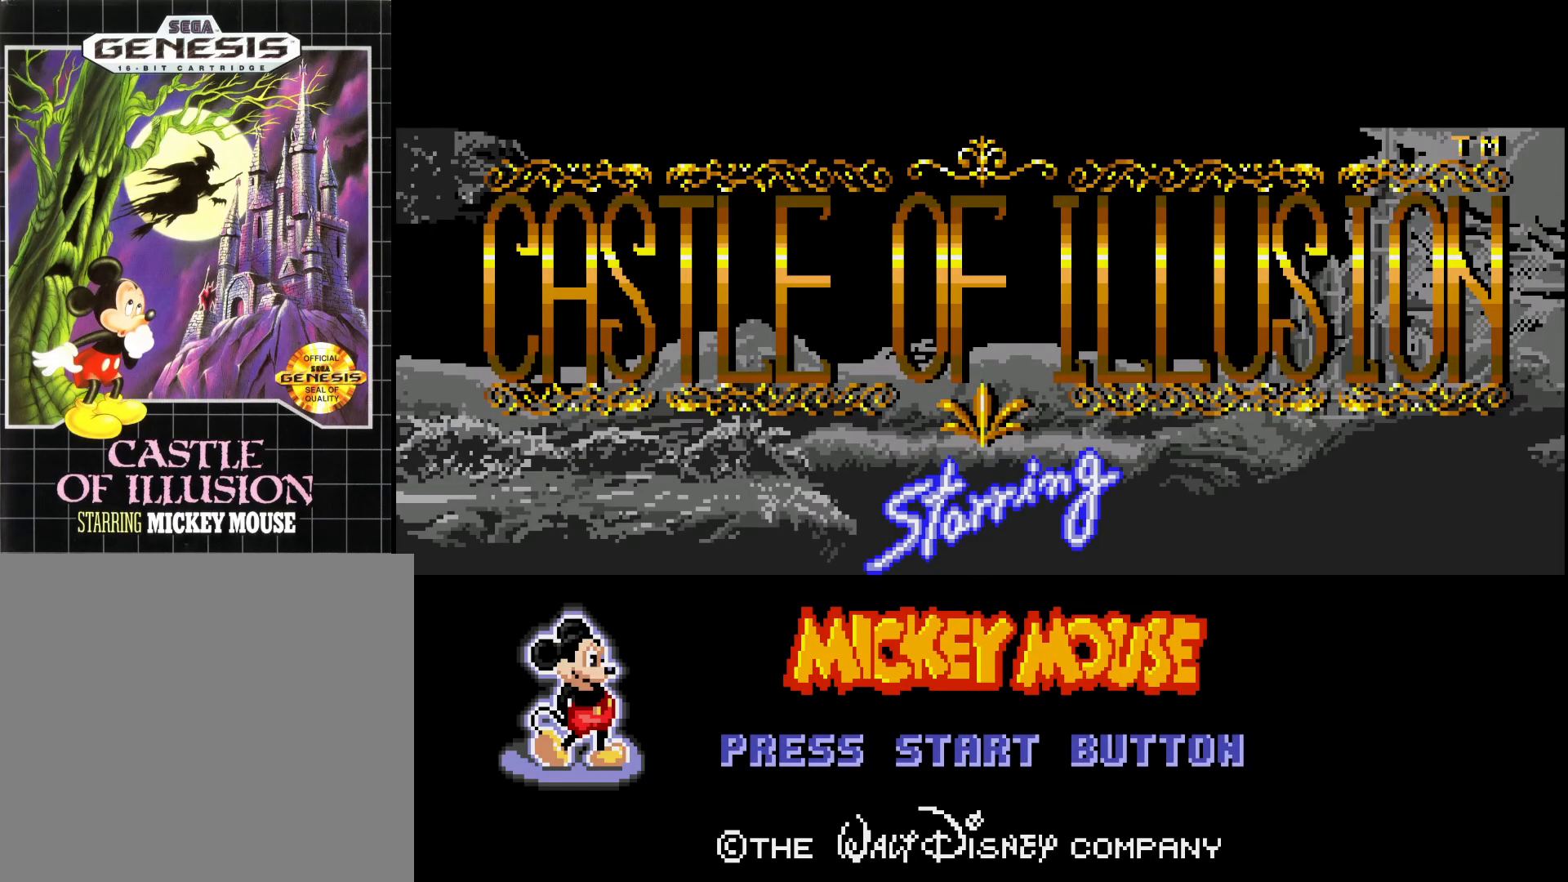
{"buttons": [], "right_stick": "center", "events": []}
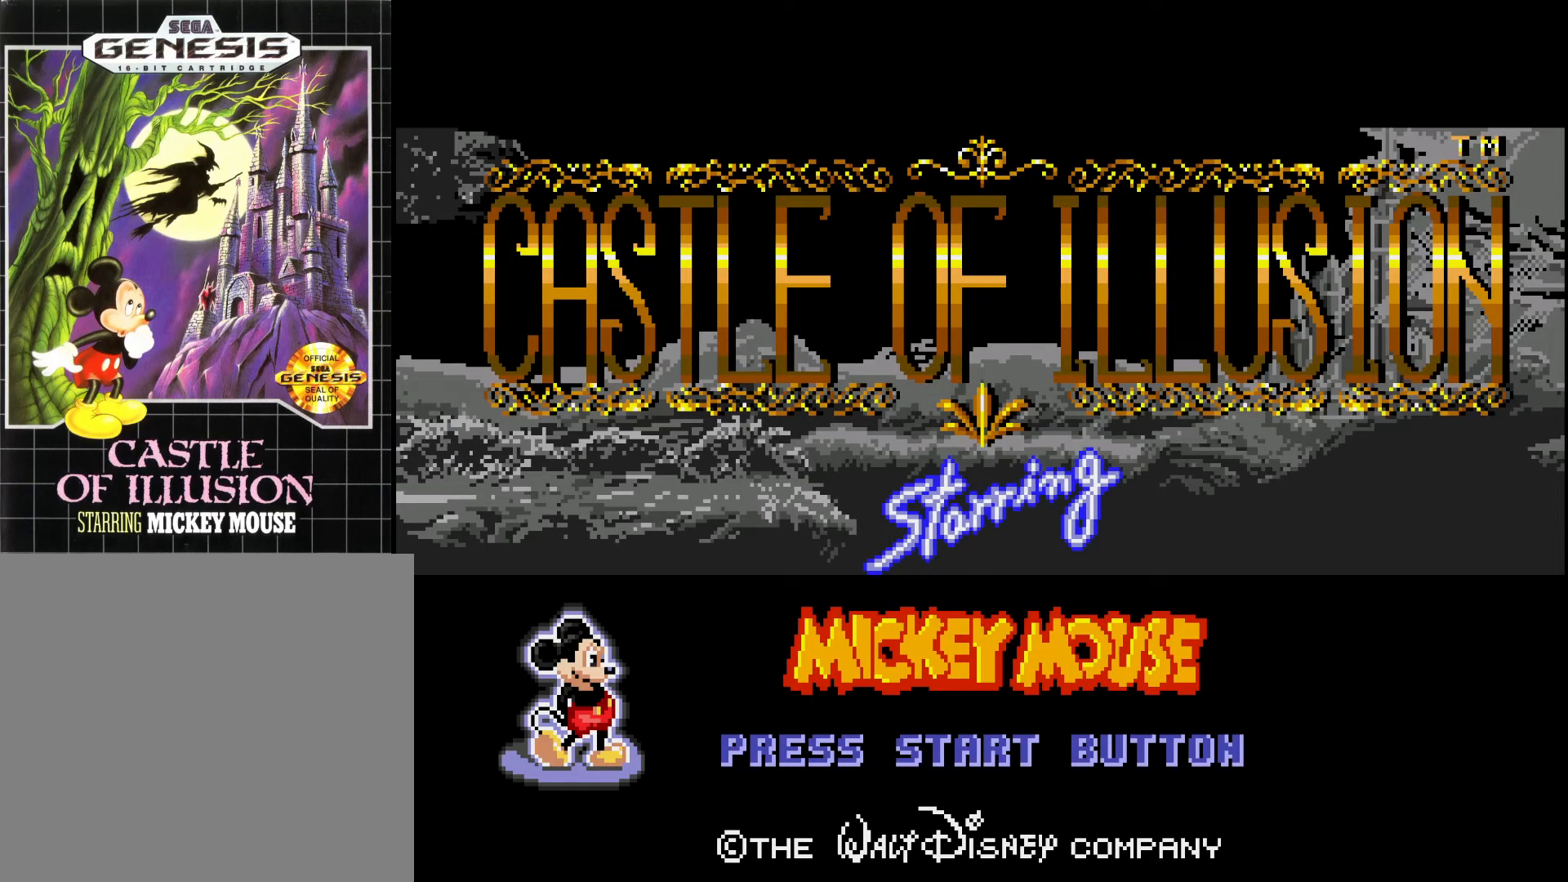
{"buttons": [], "right_stick": "center", "events": [[200, "START", "down"], [333, "START", "up"]]}
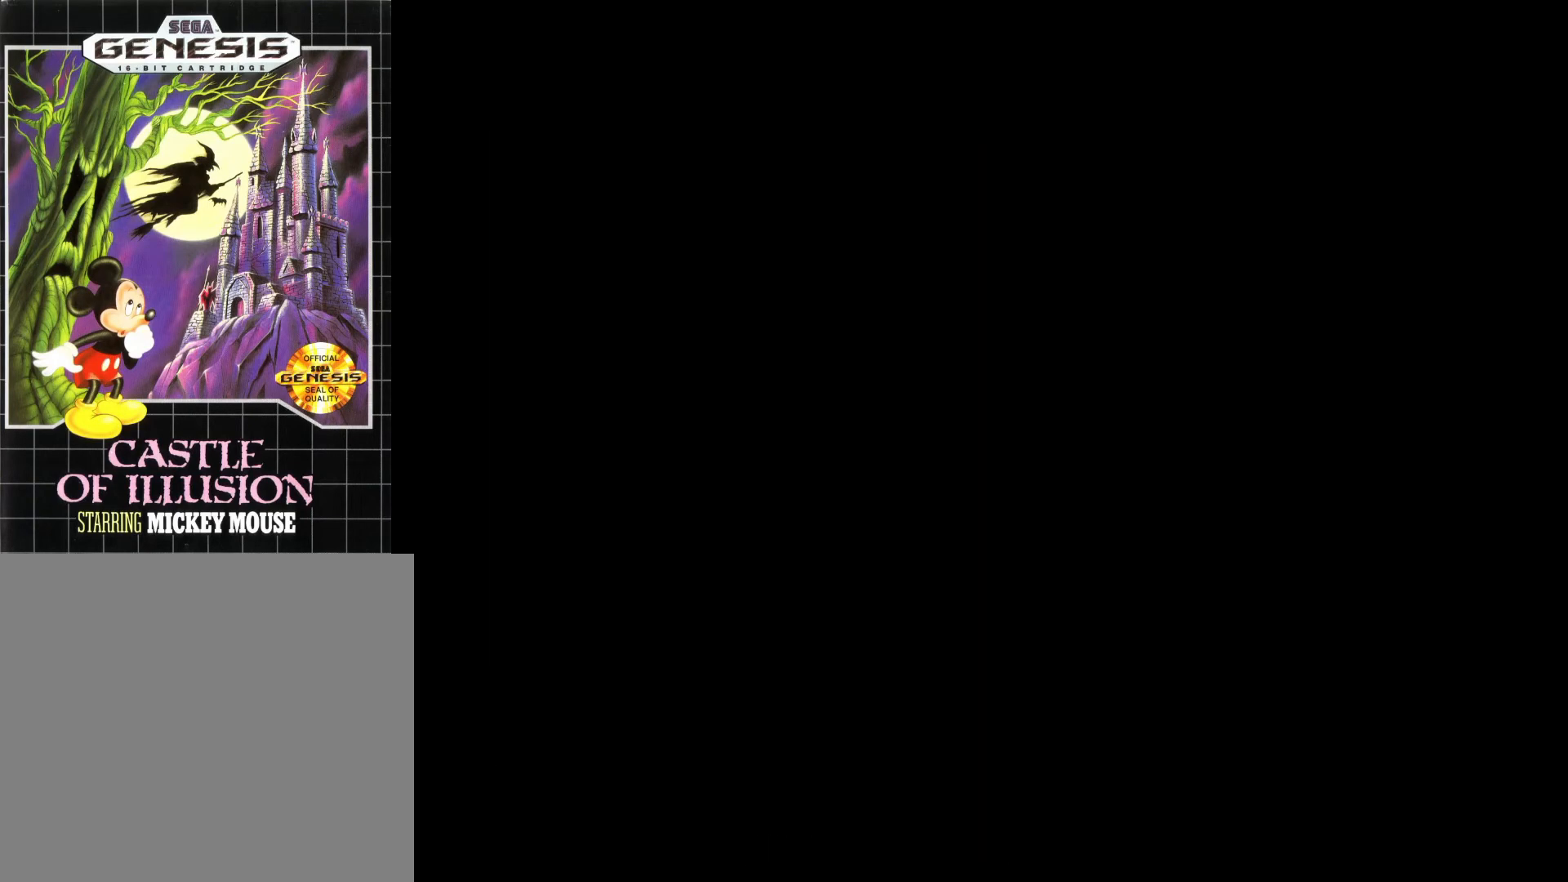
{"buttons": [], "right_stick": "center", "events": []}
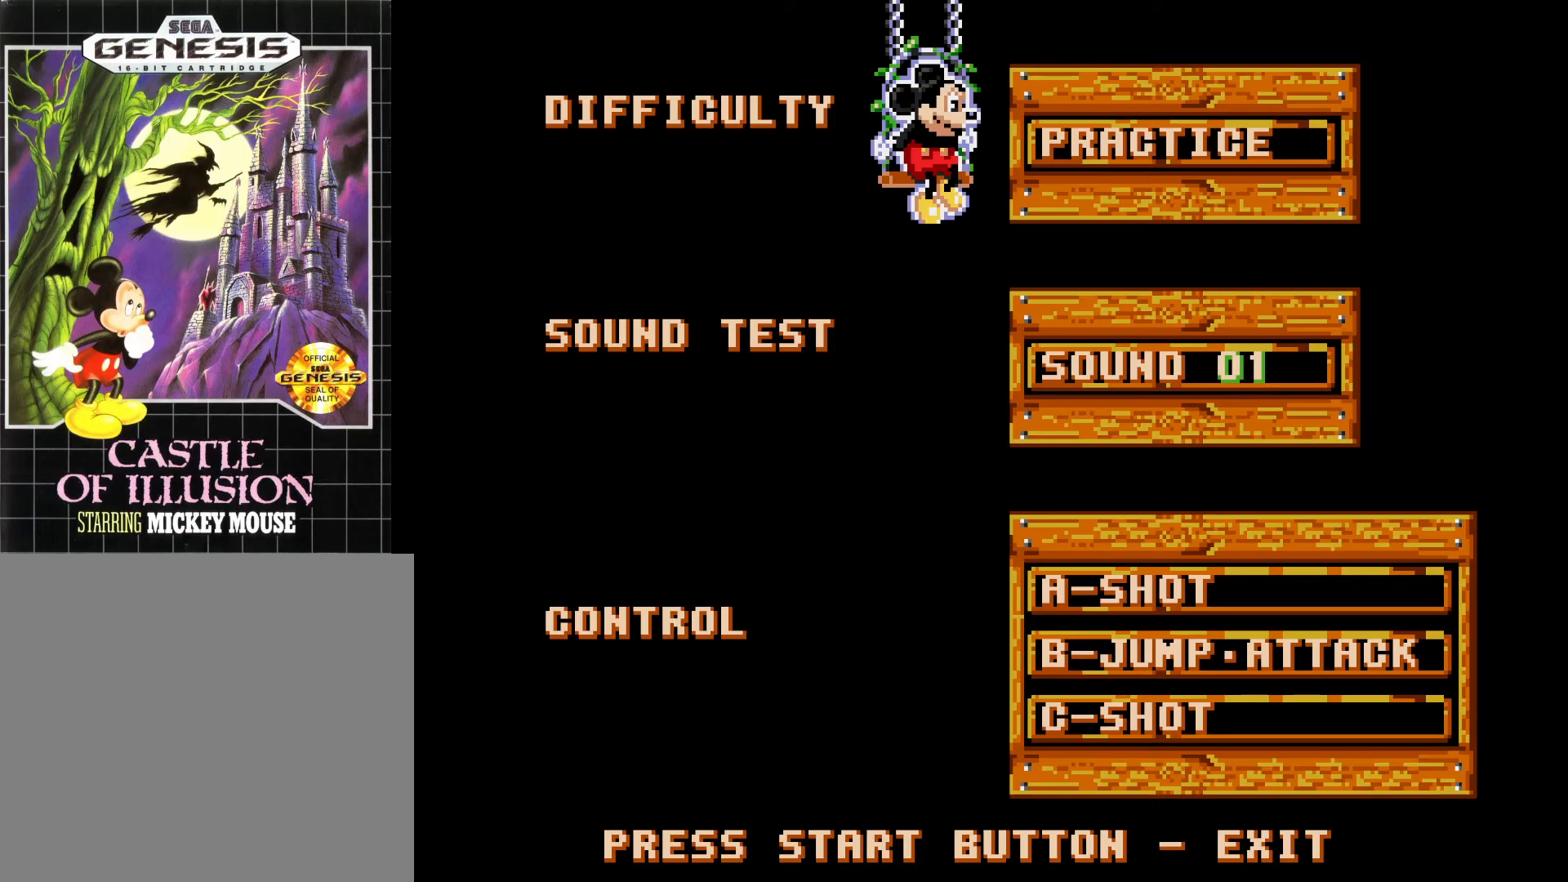
{"buttons": [], "right_stick": "center", "events": []}
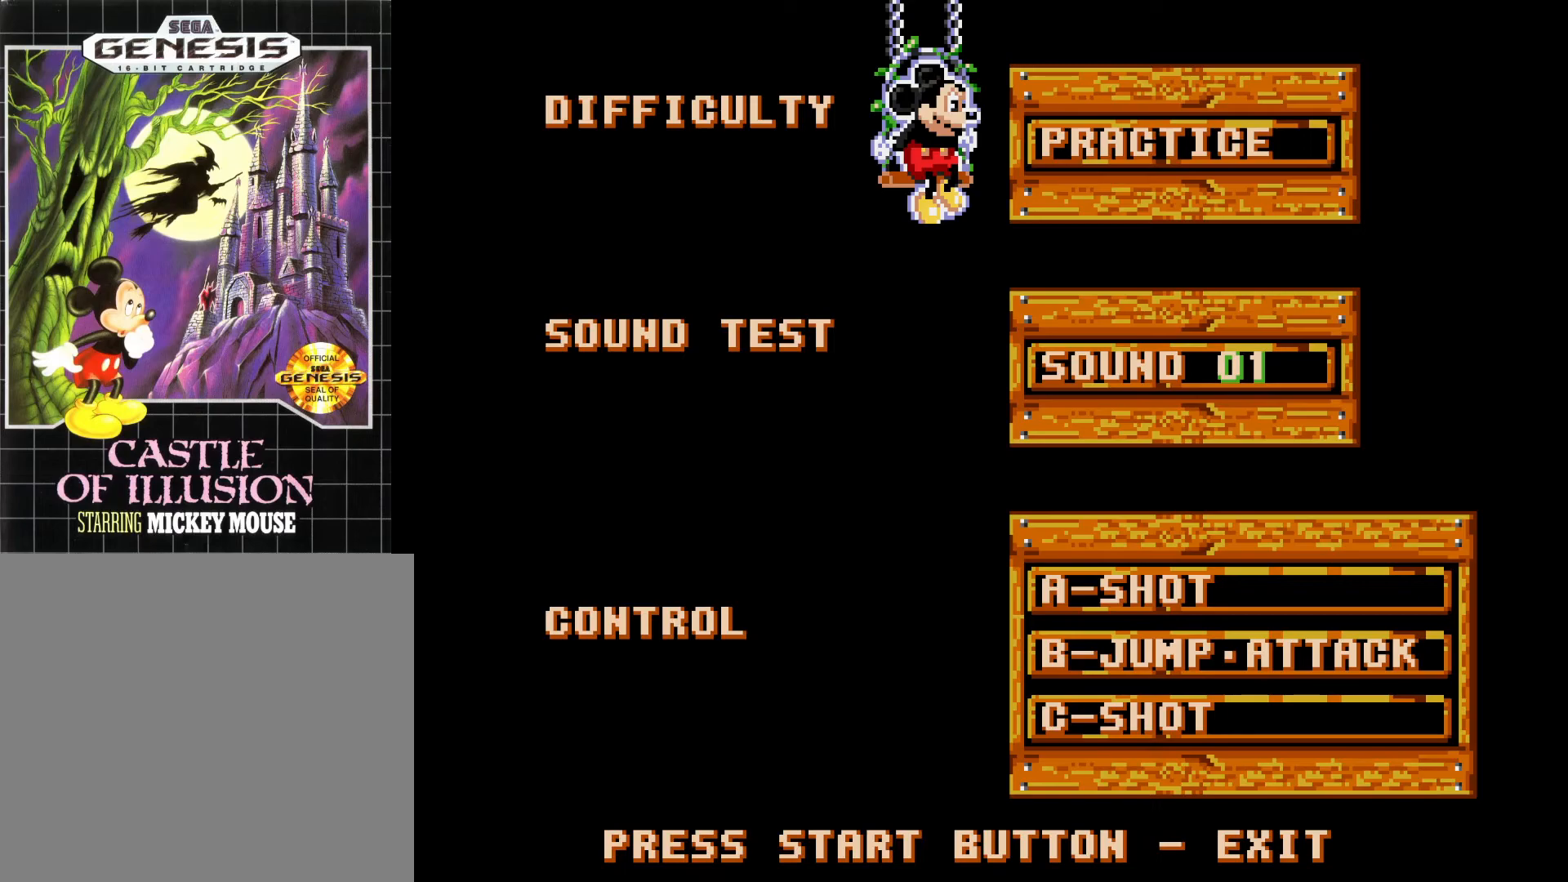
{"buttons": [], "right_stick": "center", "events": [[367, "X", "down"], [500, "X", "up"]]}
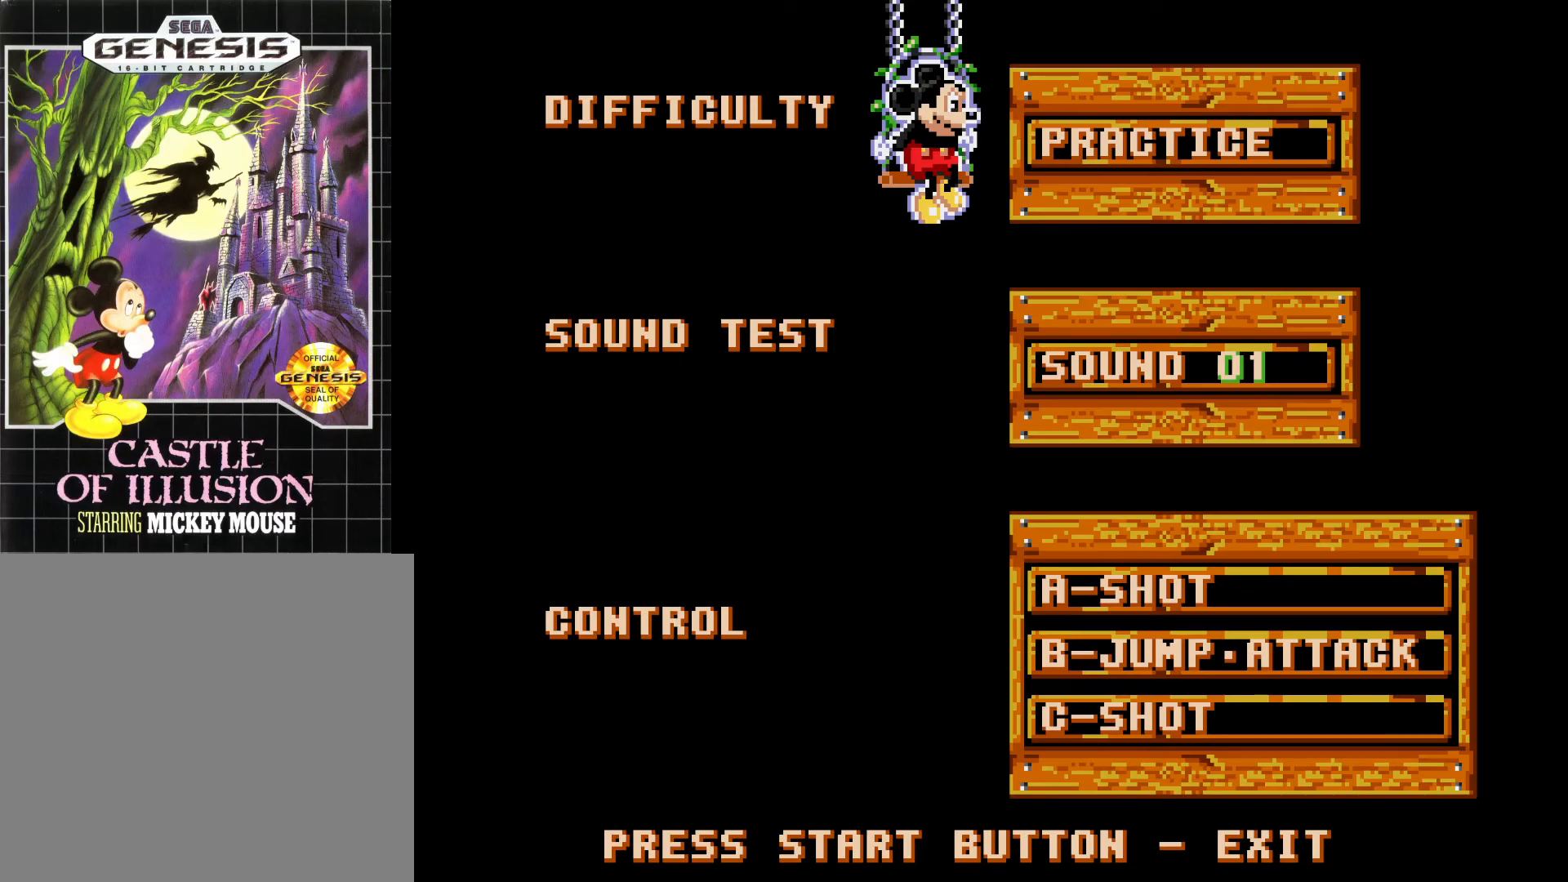
{"buttons": [], "right_stick": "center", "events": [[350, "A", "down"], [450, "A", "up"]]}
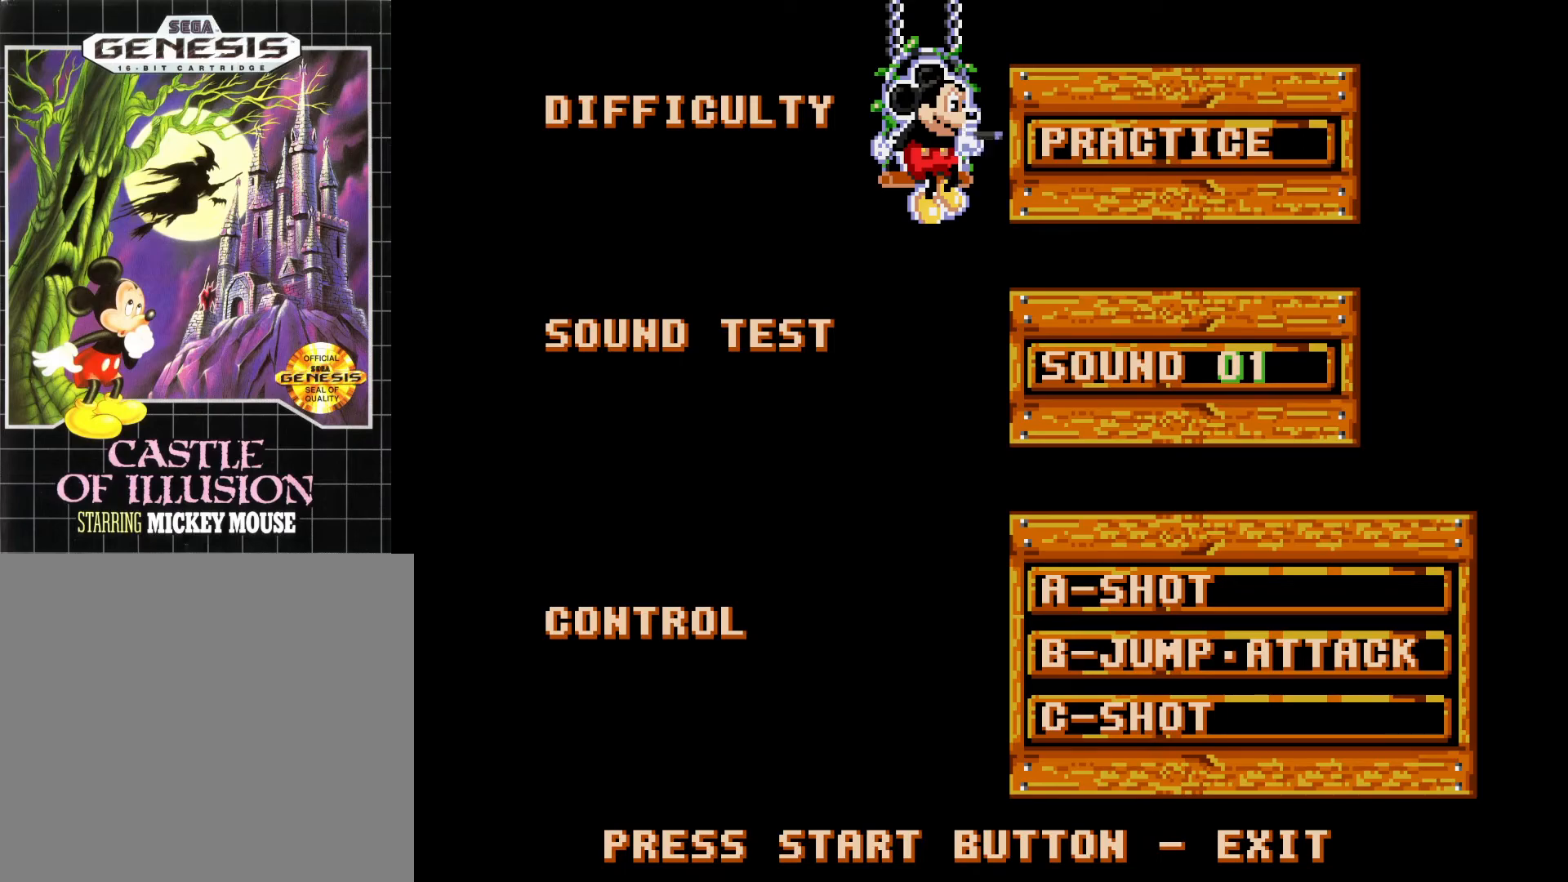
{"buttons": [], "right_stick": "center", "events": []}
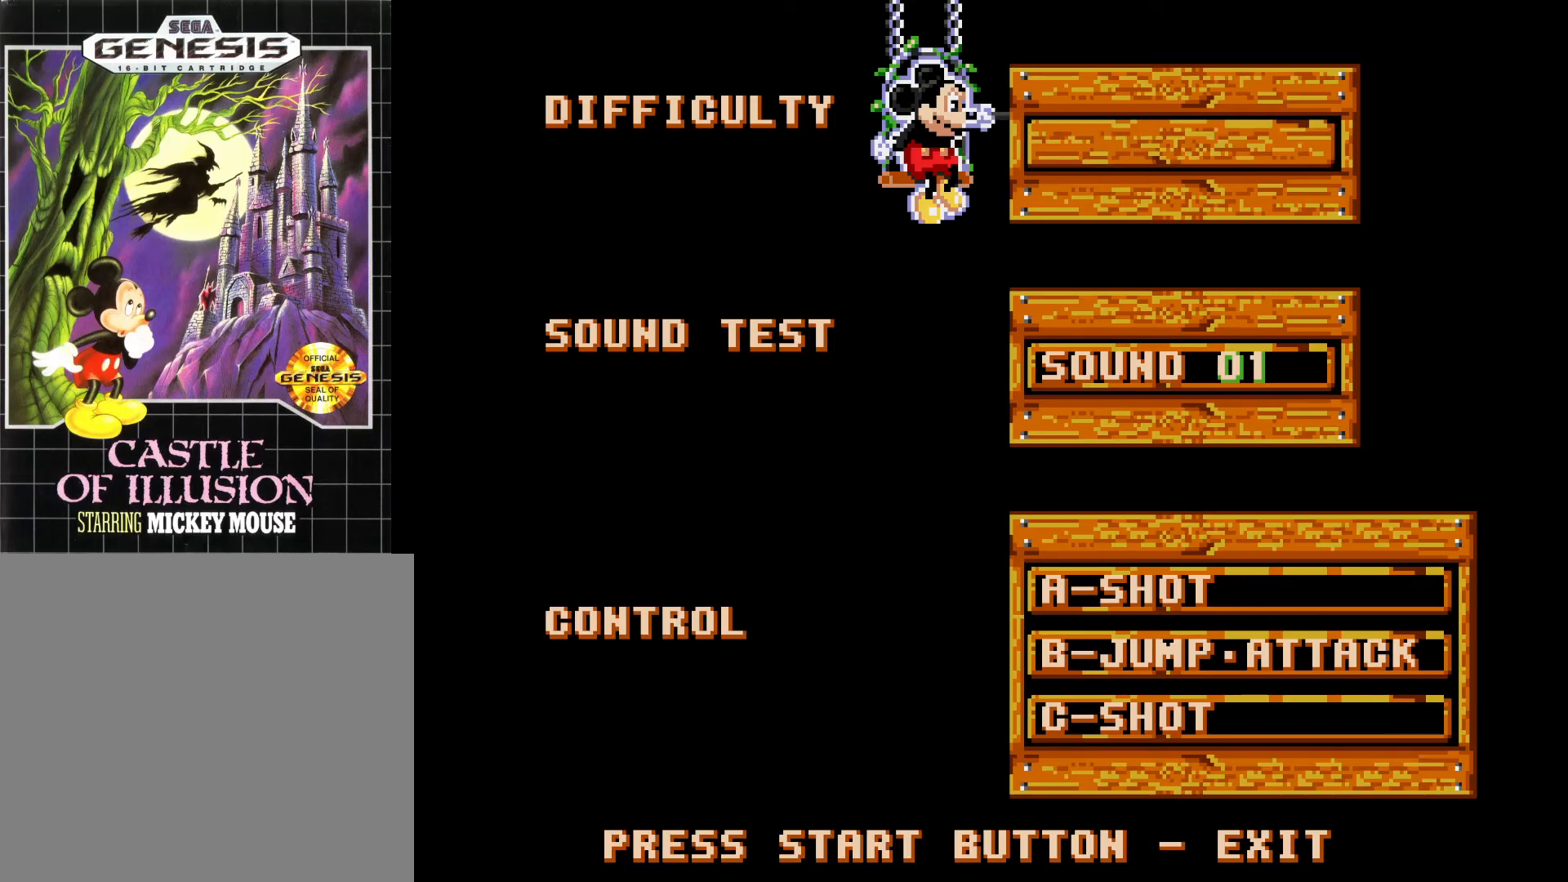
{"buttons": [], "right_stick": "center", "events": []}
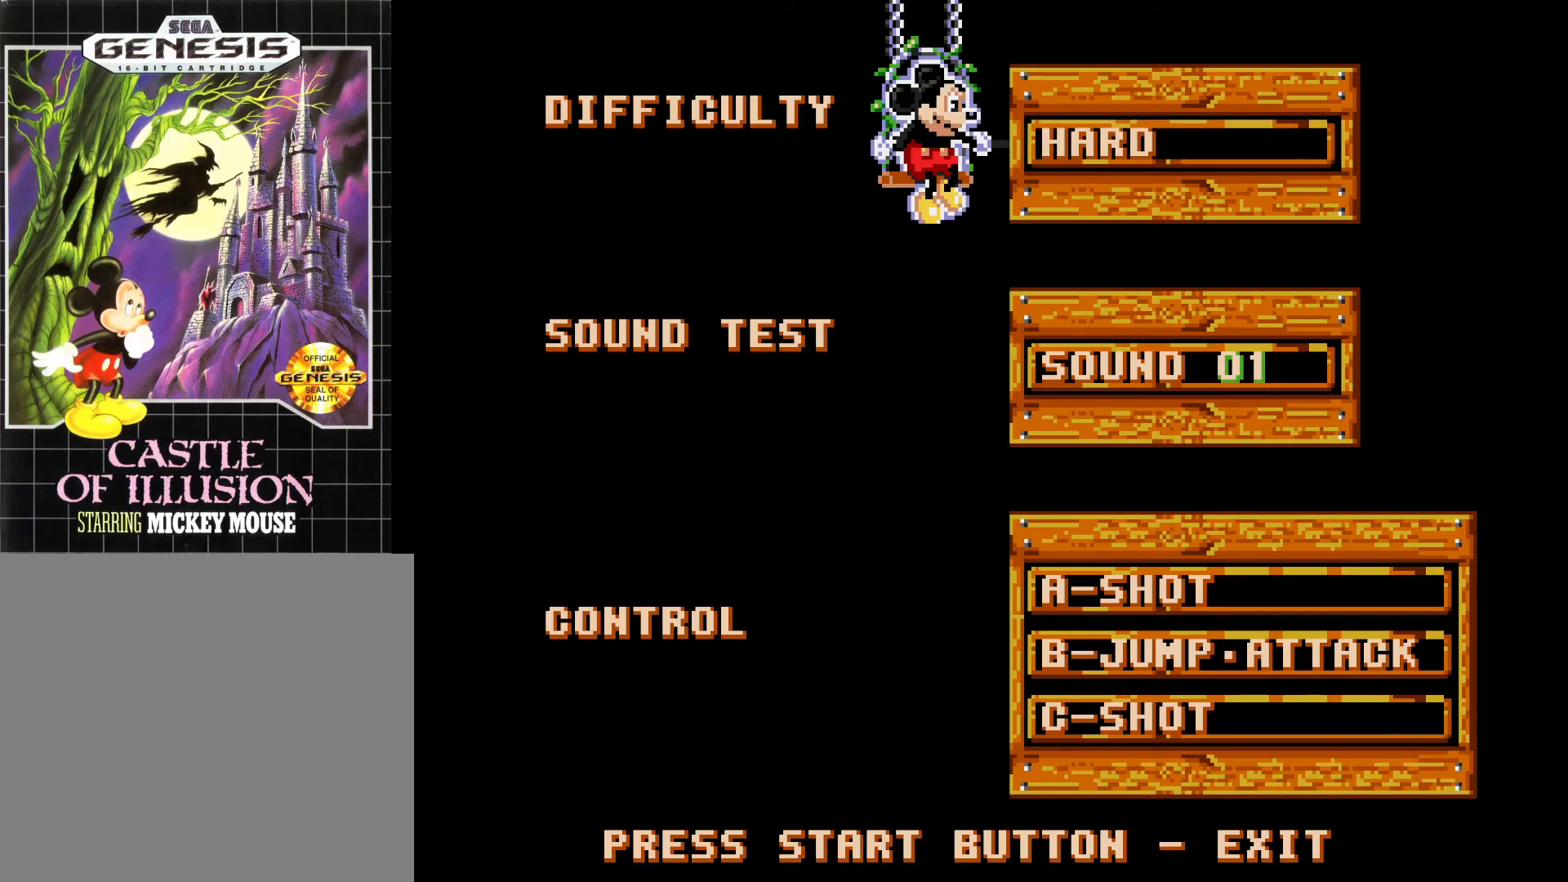
{"buttons": [], "right_stick": "center", "events": []}
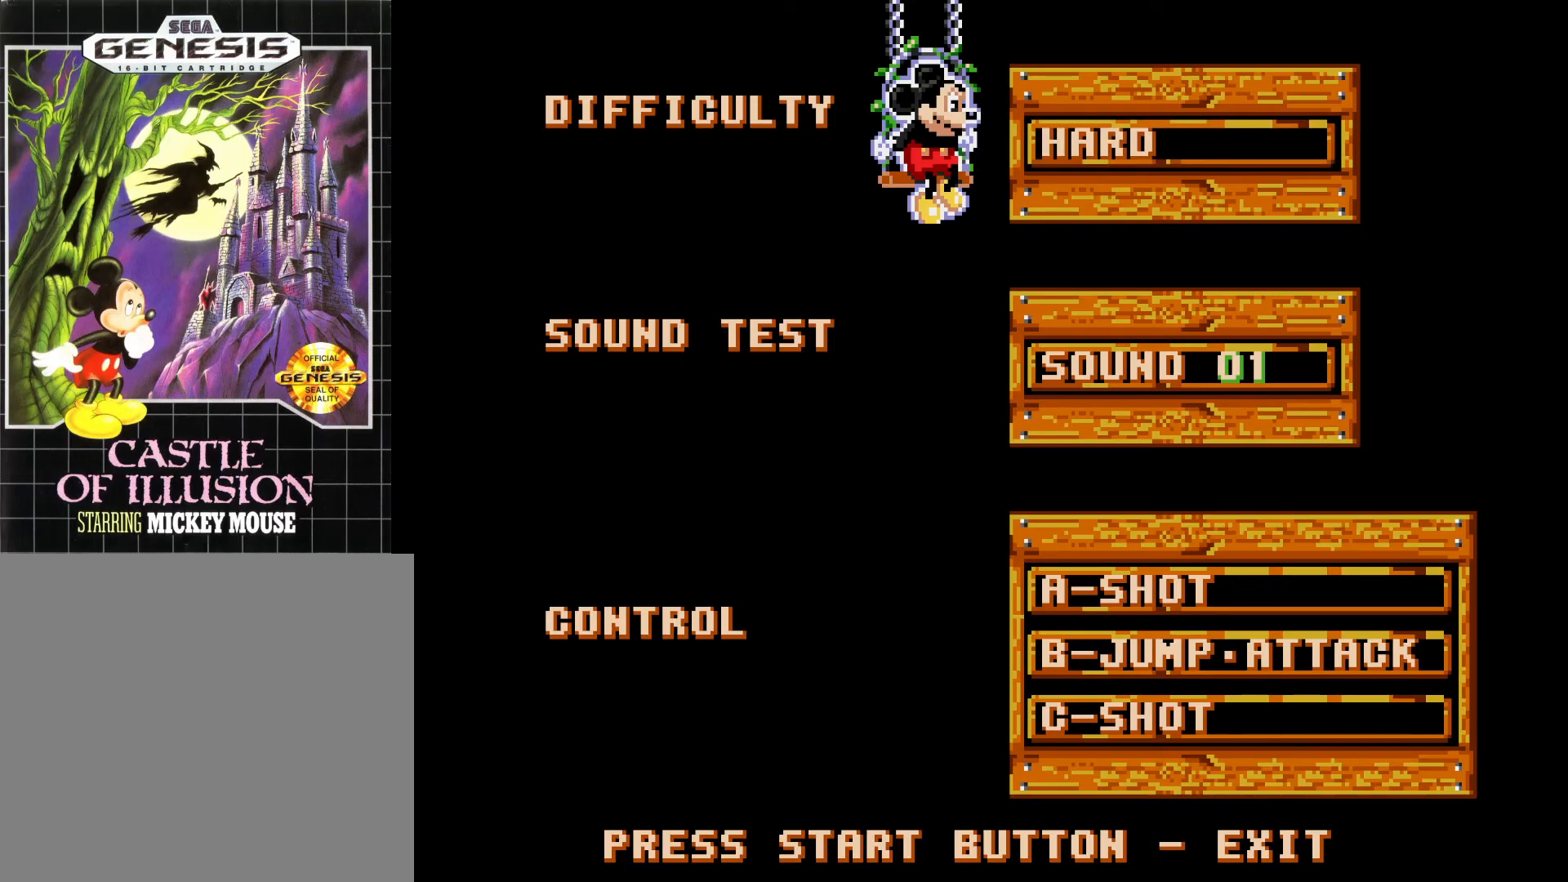
{"buttons": [], "right_stick": "center", "events": [[283, "DPAD_DOWN", "down"], [417, "DPAD_DOWN", "up"]]}
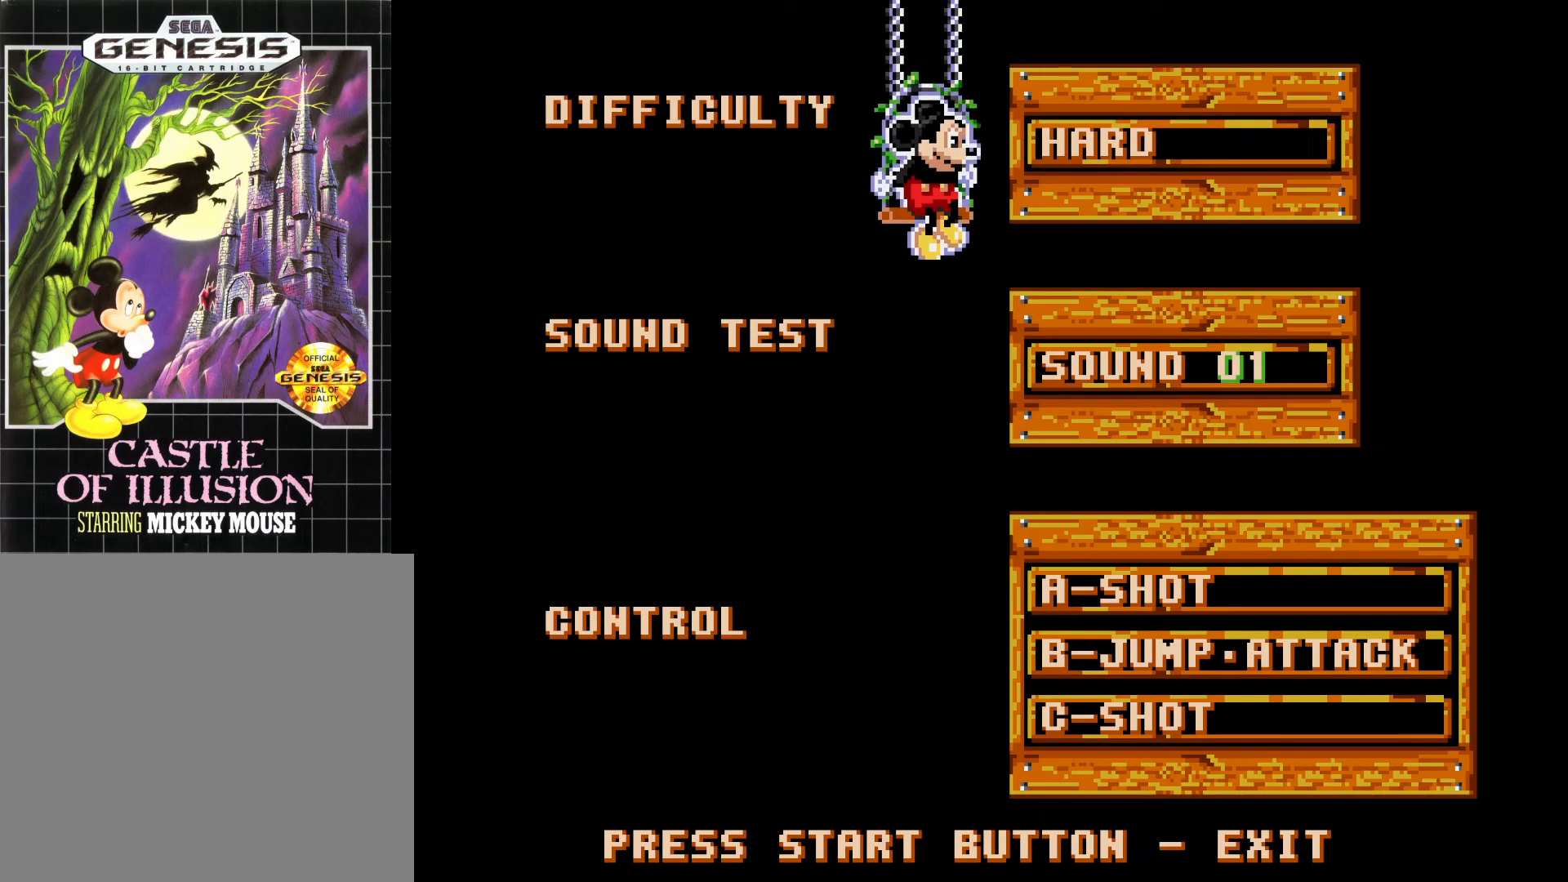
{"buttons": [], "right_stick": "center", "events": []}
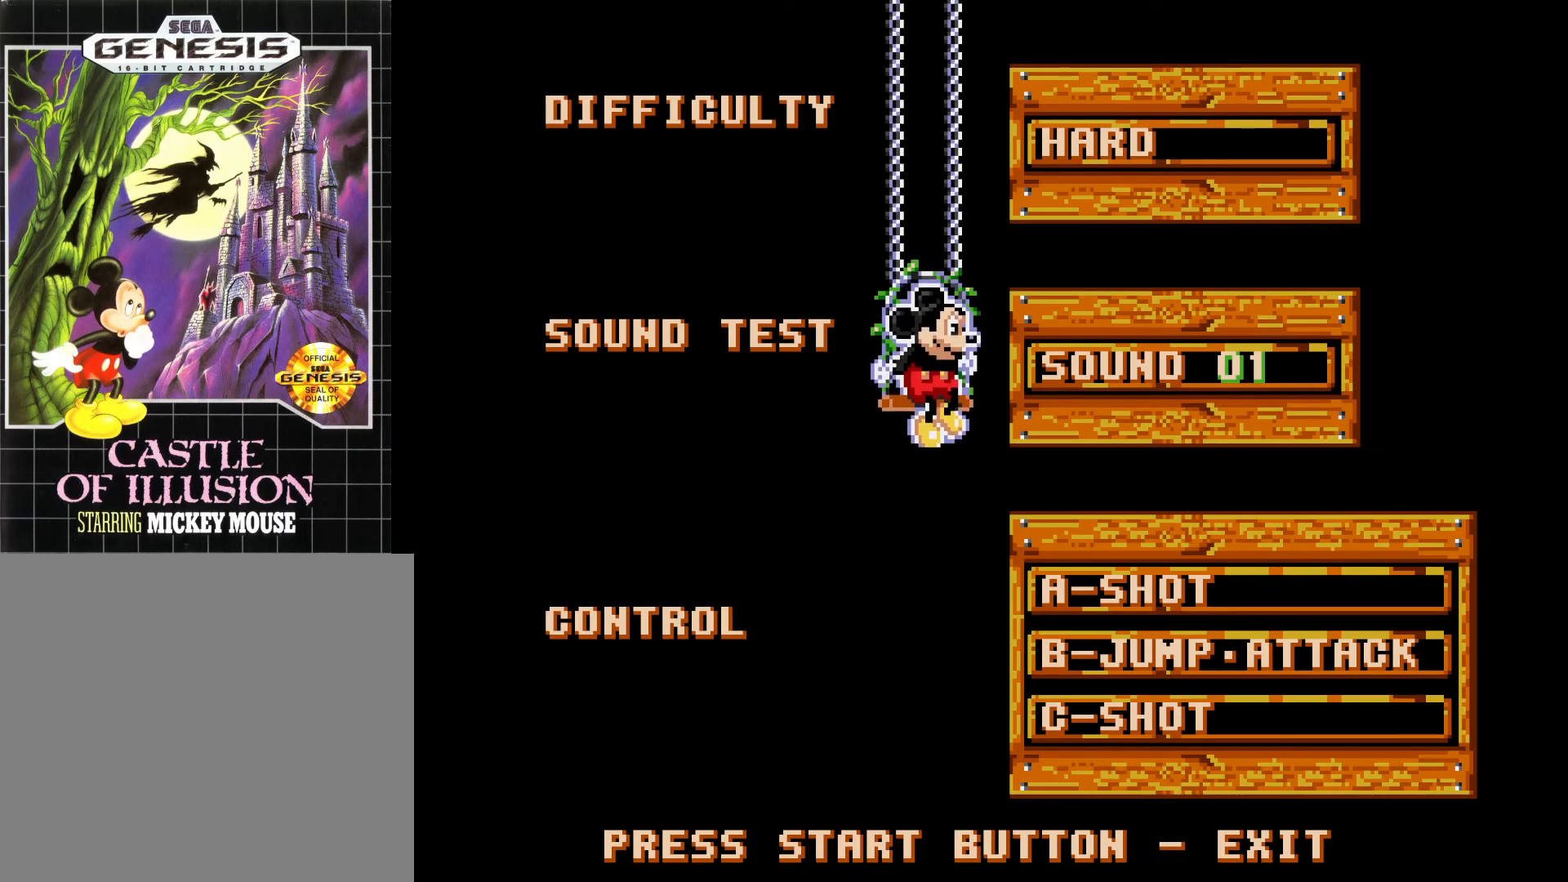
{"buttons": [], "right_stick": "center", "events": []}
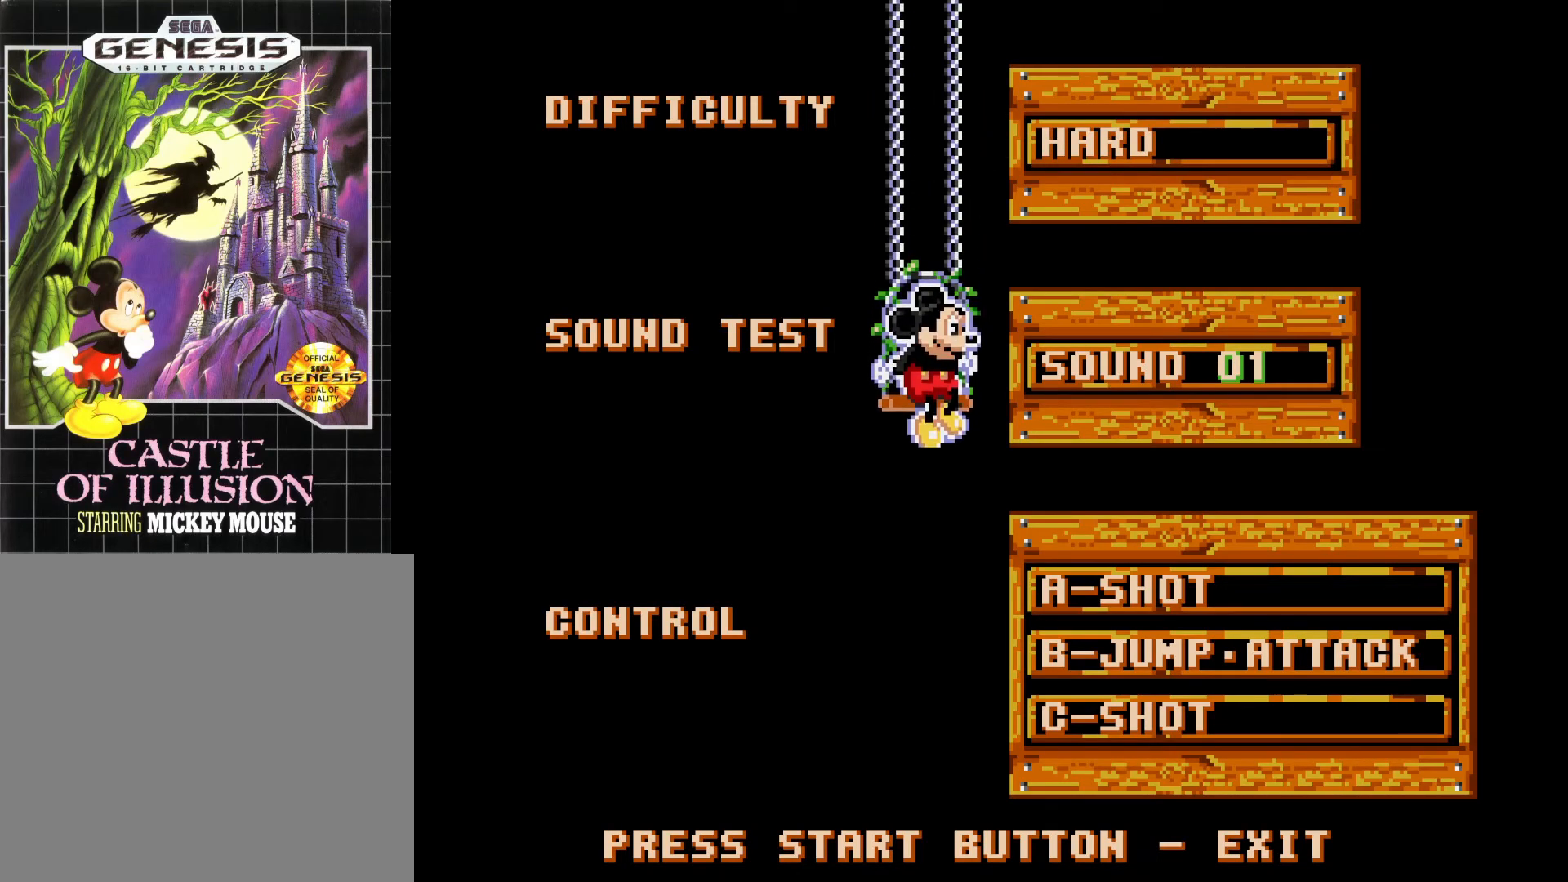
{"buttons": [], "right_stick": "center", "events": [[133, "START", "down"], [217, "START", "up"]]}